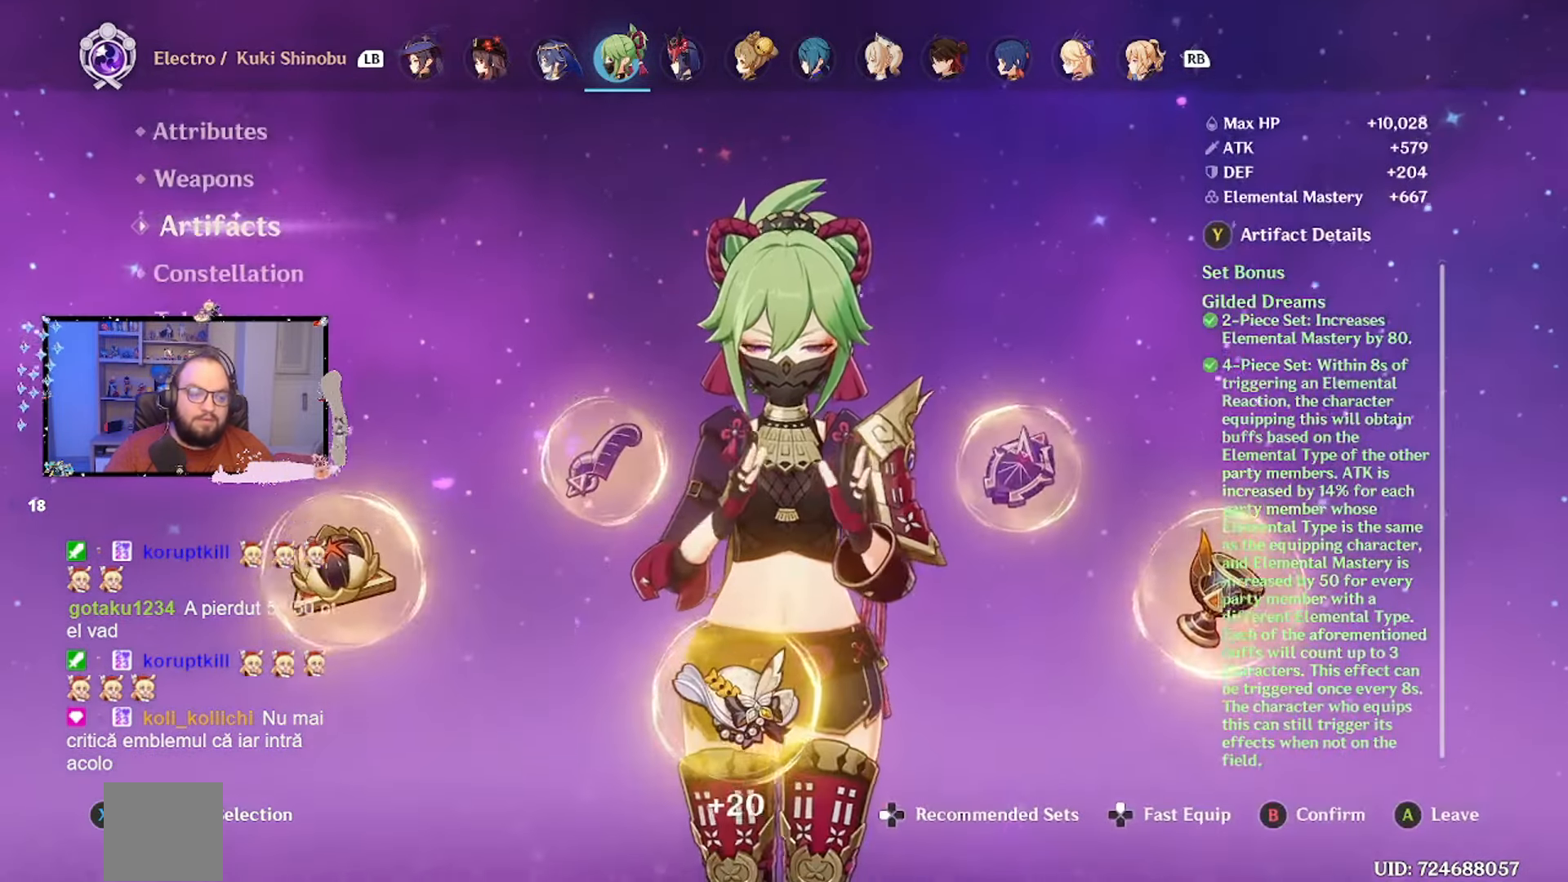
Gameplay with a controller (Xbox layout); each line is a JSON object with the inputs held at the frame after it. "events" lists button and stick changes between this image and that frame as [ms after this image, input, new state], when the widget could be followed in between.
{"buttons": [], "left_stick": "center", "right_stick": "center", "events": []}
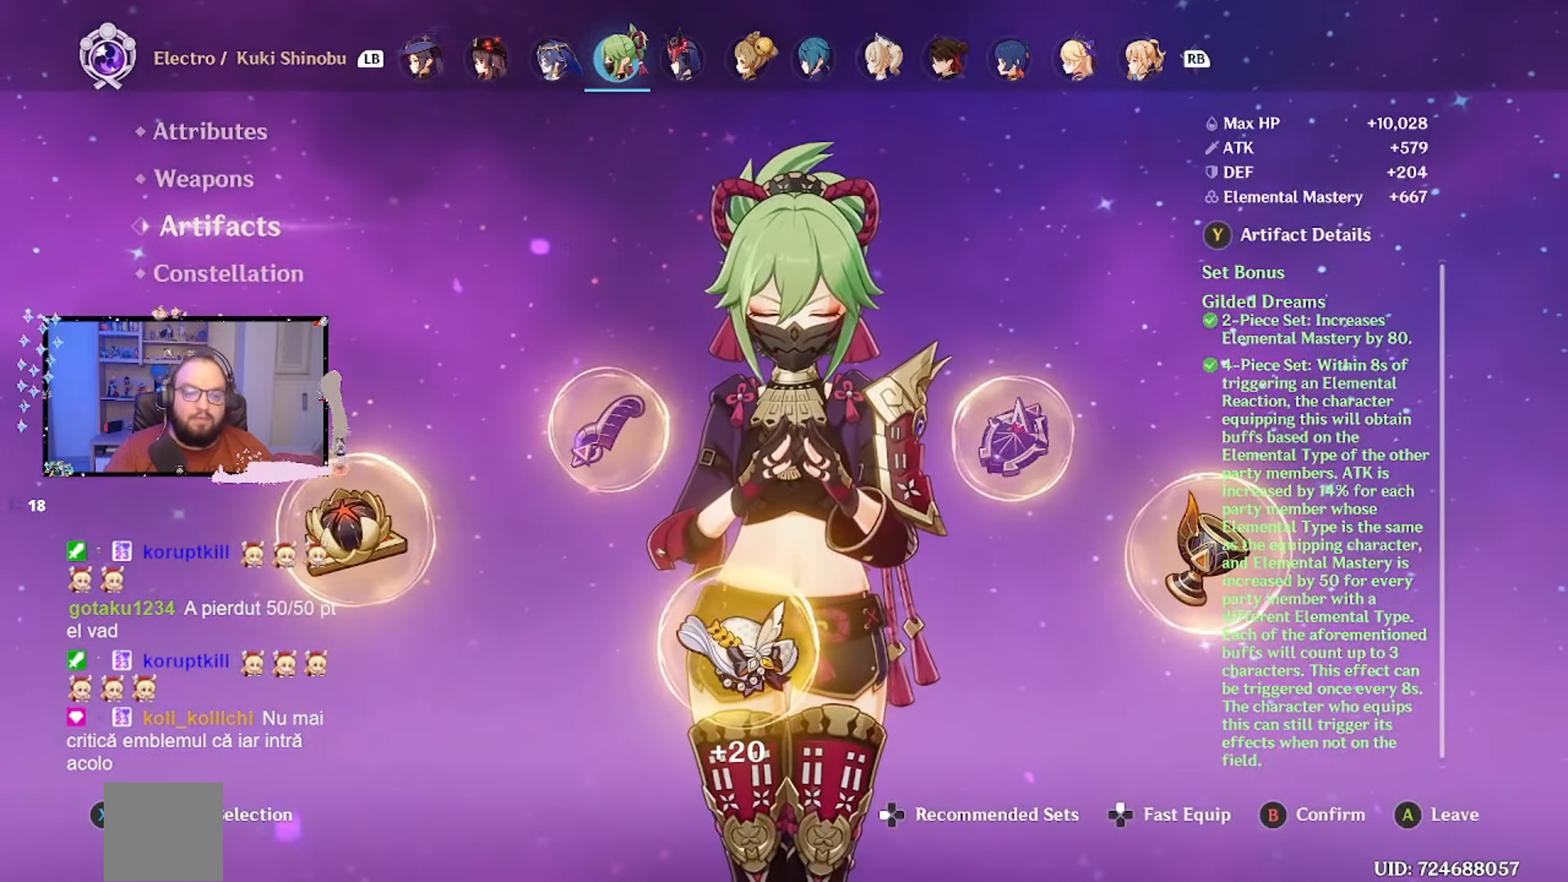
{"buttons": [], "left_stick": "center", "right_stick": "center", "events": []}
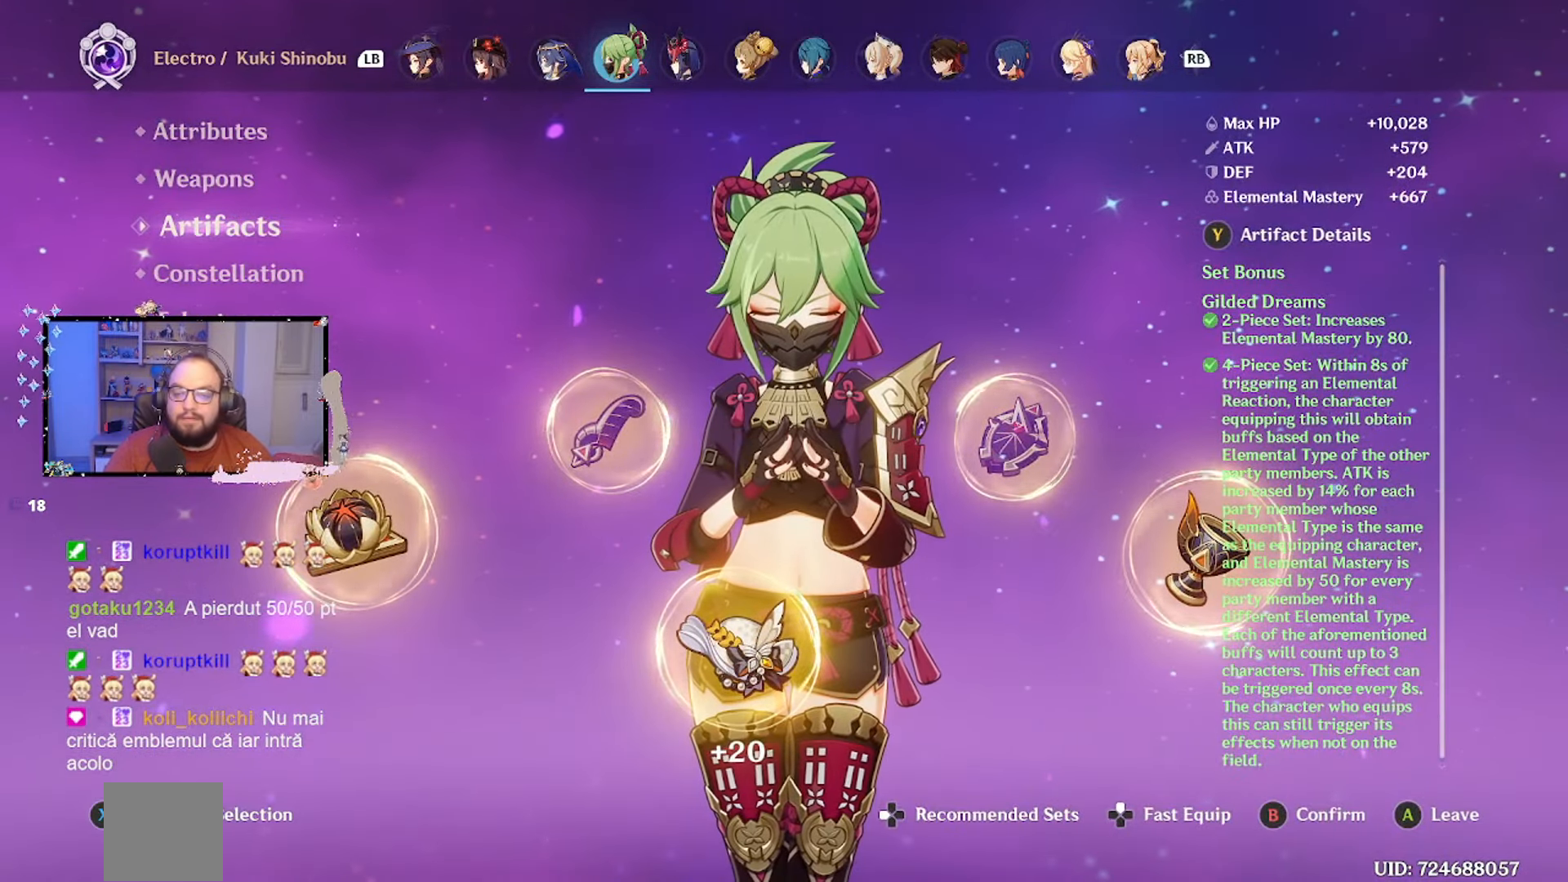
{"buttons": [], "left_stick": "center", "right_stick": "center", "events": []}
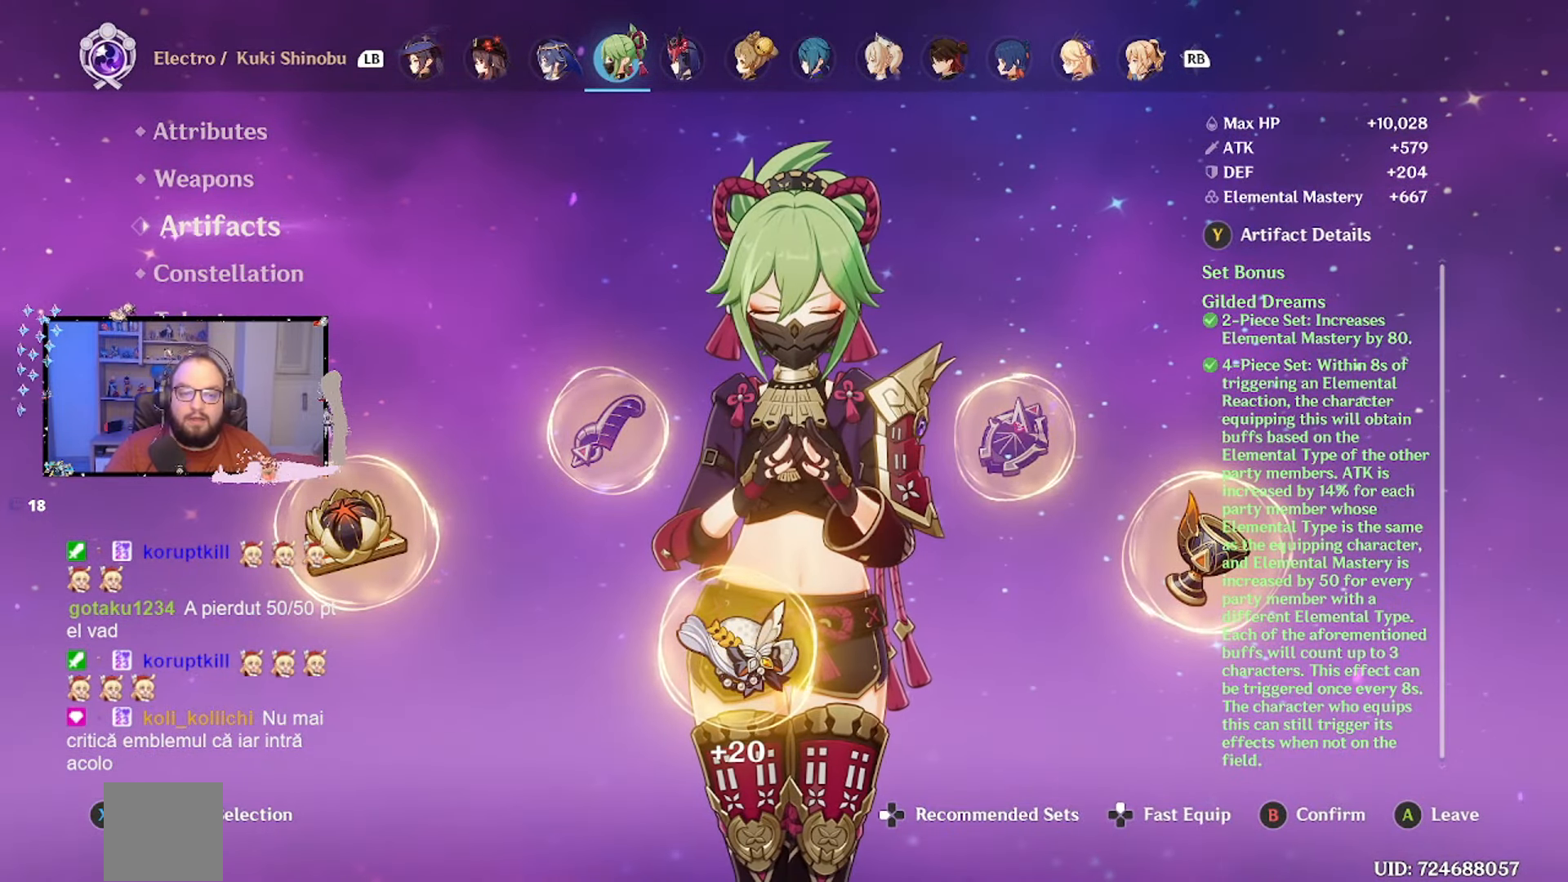
{"buttons": [], "left_stick": "down", "right_stick": "center", "events": [[450, "left_stick", "down"]]}
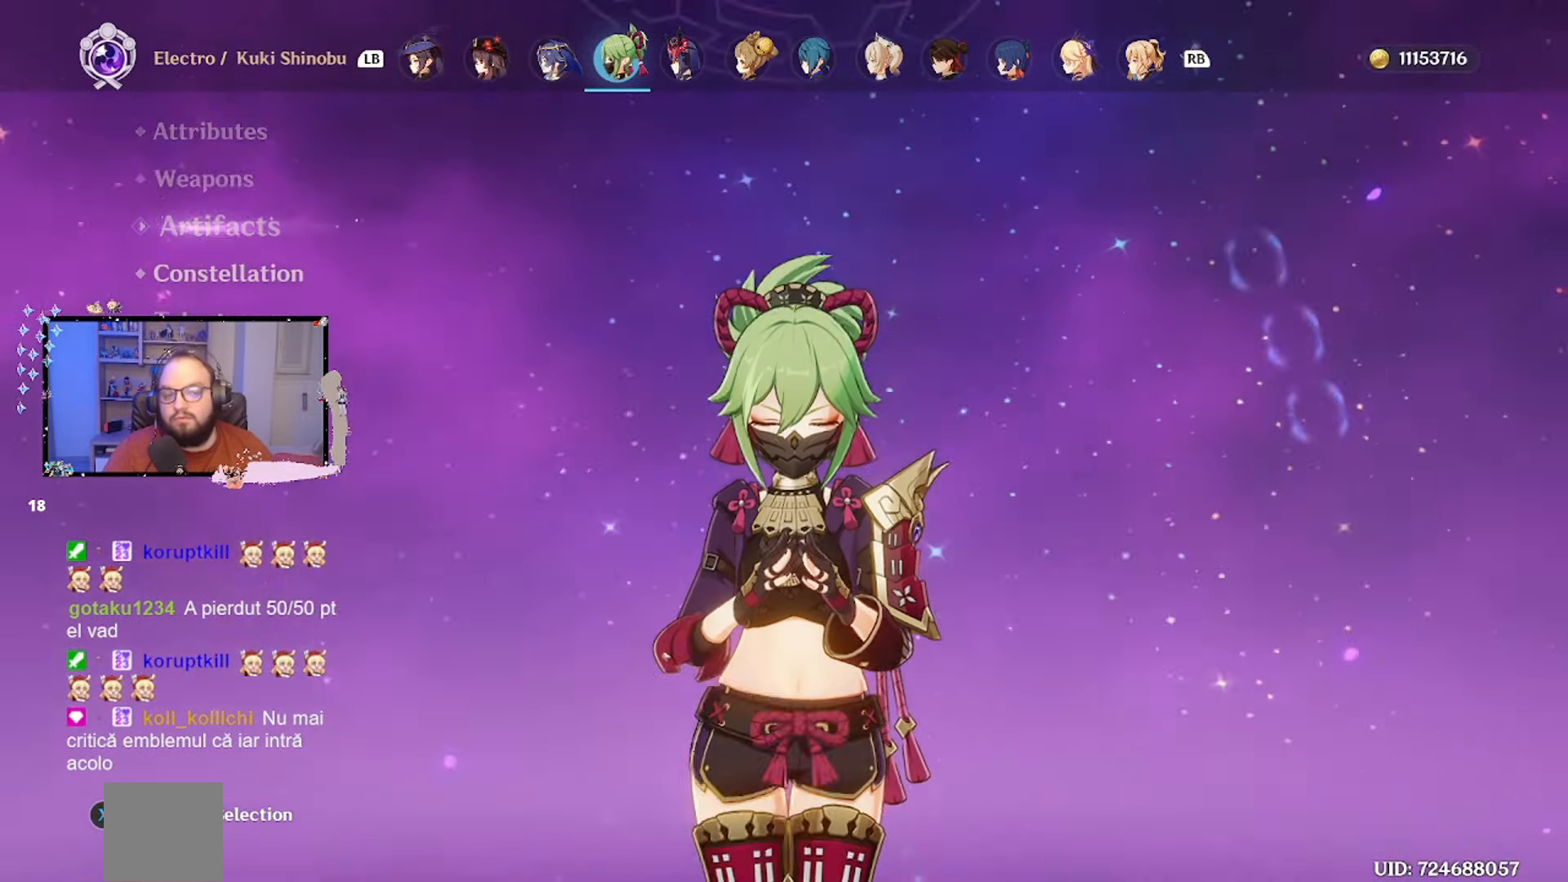
{"buttons": [], "left_stick": "center", "right_stick": "center", "events": [[150, "left_stick", "center"]]}
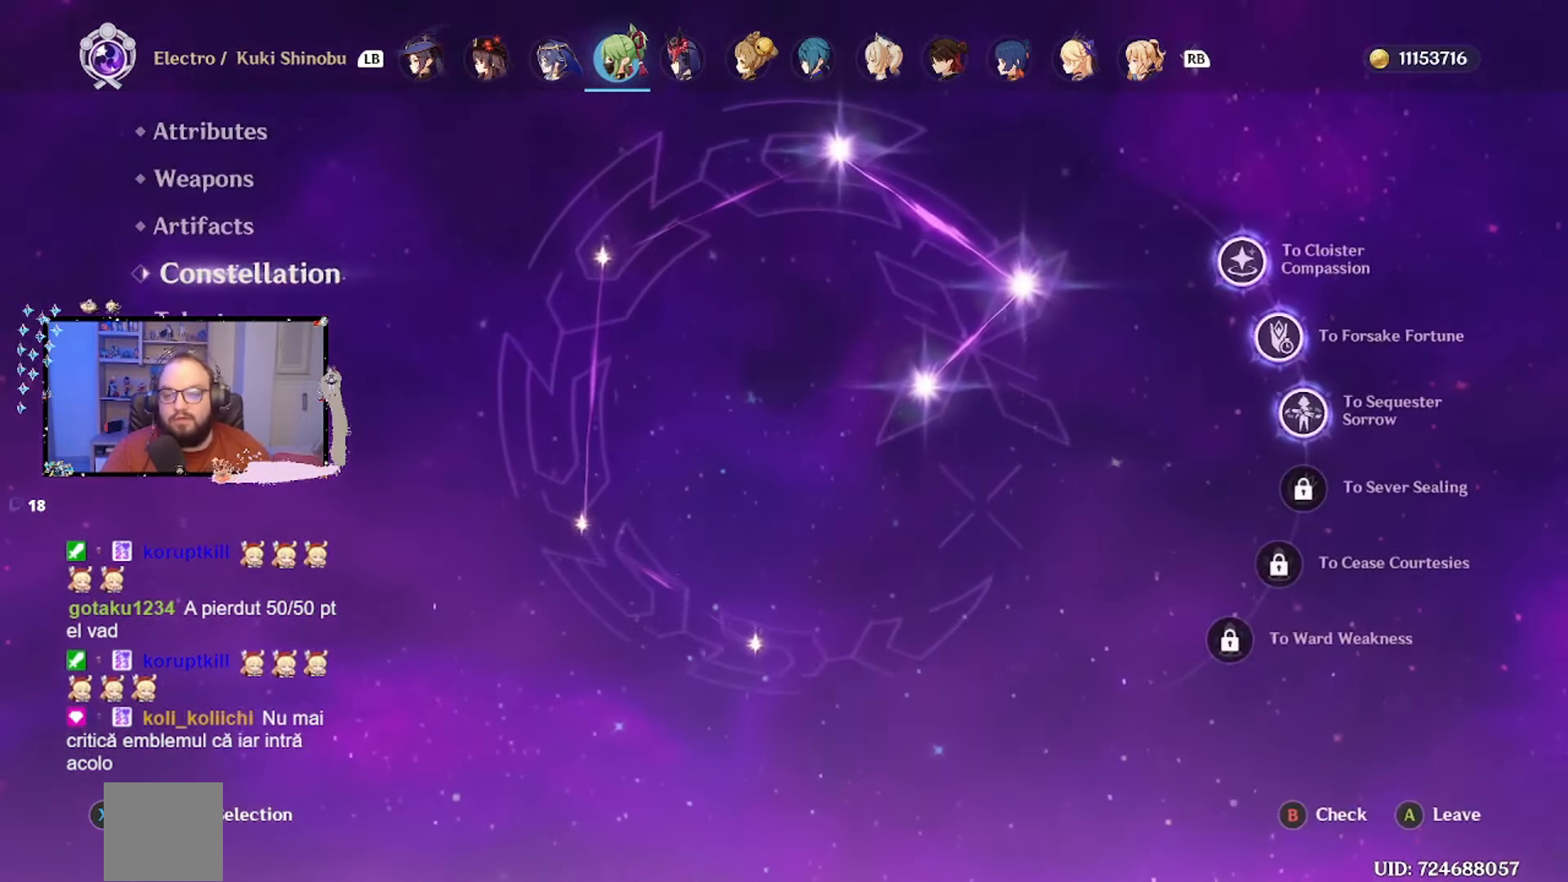
{"buttons": [], "left_stick": "center", "right_stick": "center", "events": [[50, "left_stick", "down"], [250, "left_stick", "center"]]}
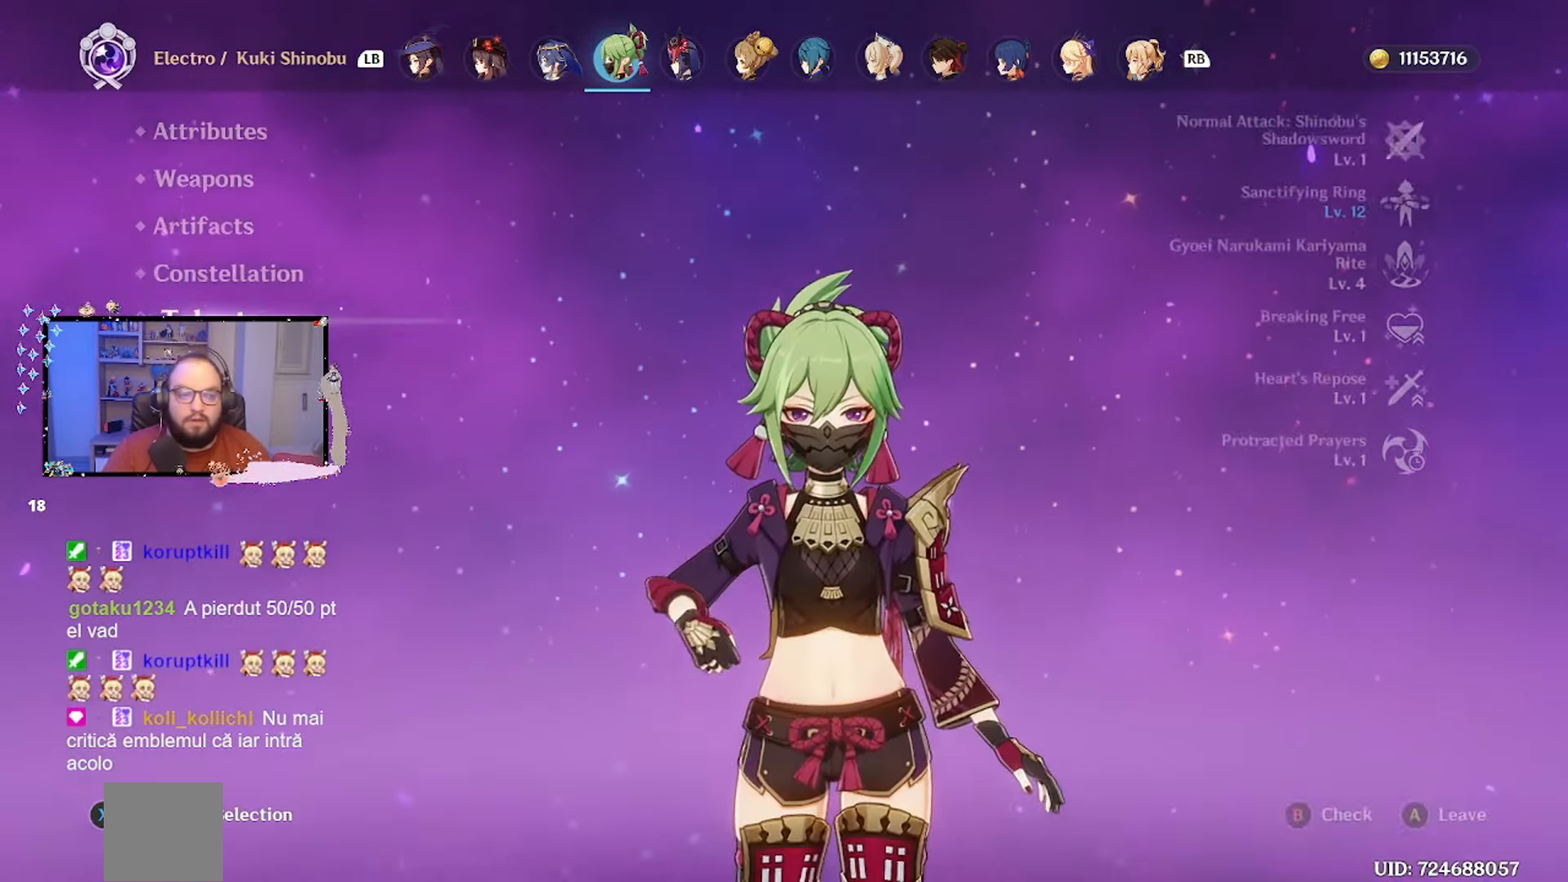
{"buttons": [], "left_stick": "center", "right_stick": "center", "events": []}
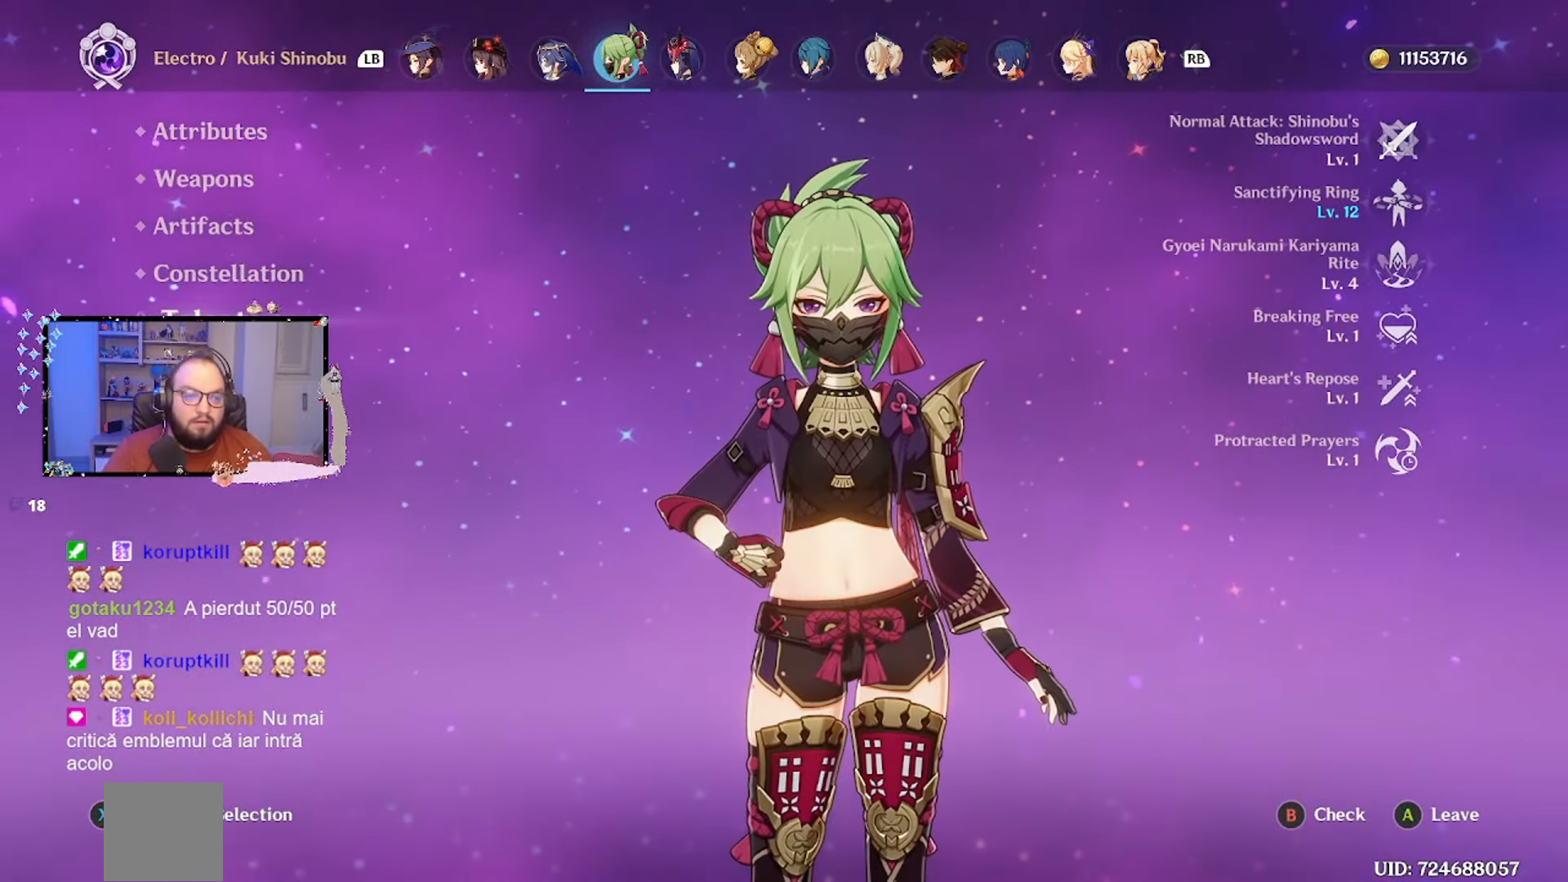
{"buttons": [], "left_stick": "center", "right_stick": "center", "events": [[83, "left_stick", "up"], [483, "left_stick", "center"]]}
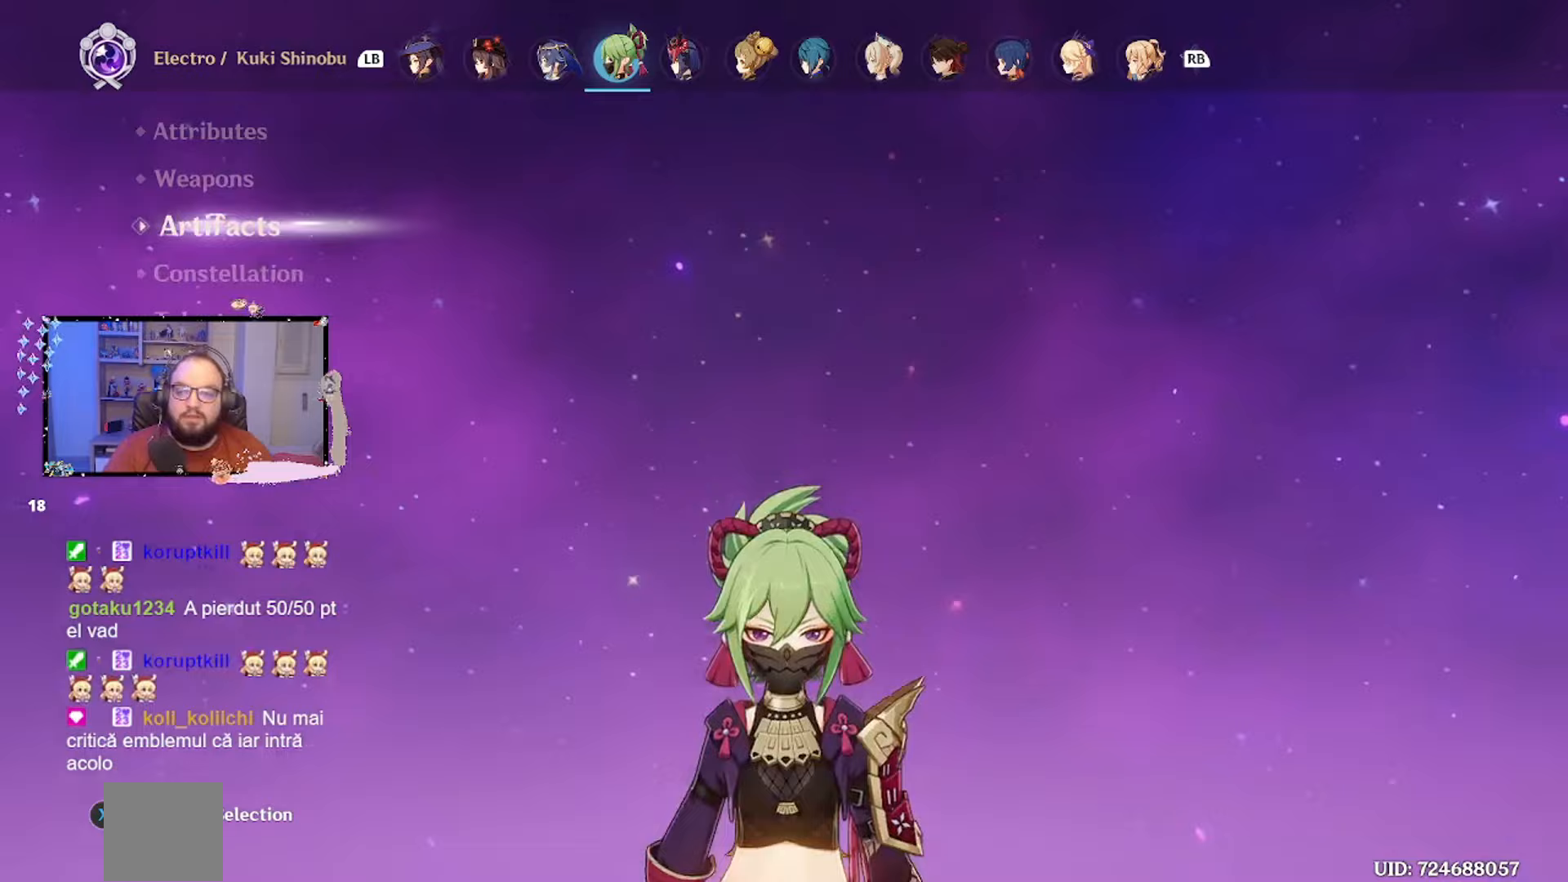
{"buttons": [], "left_stick": "center", "right_stick": "center", "events": []}
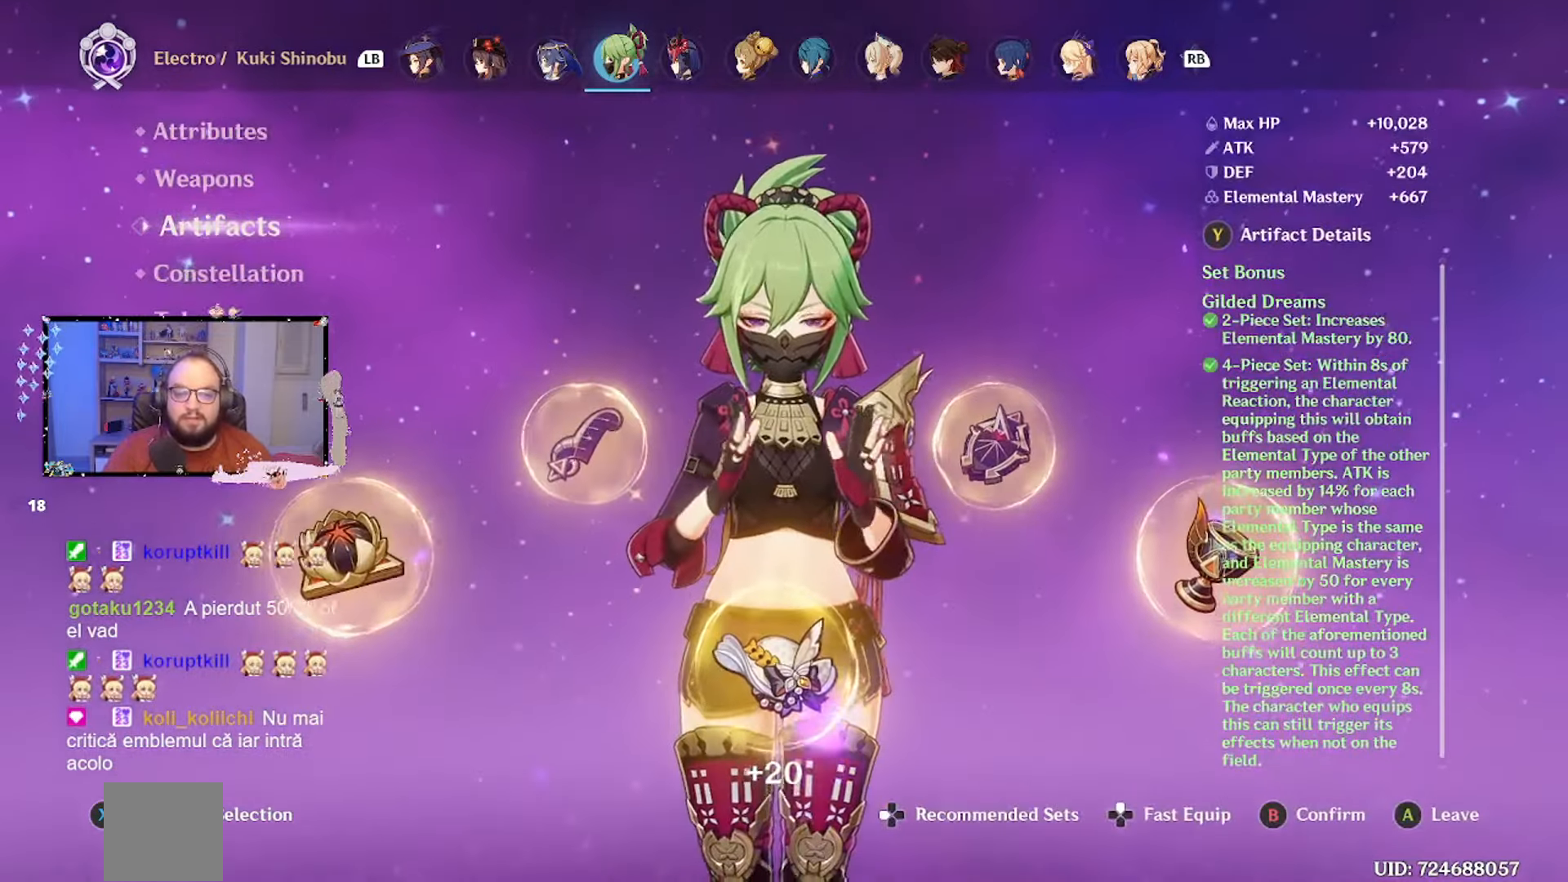
{"buttons": [], "left_stick": "center", "right_stick": "center", "events": []}
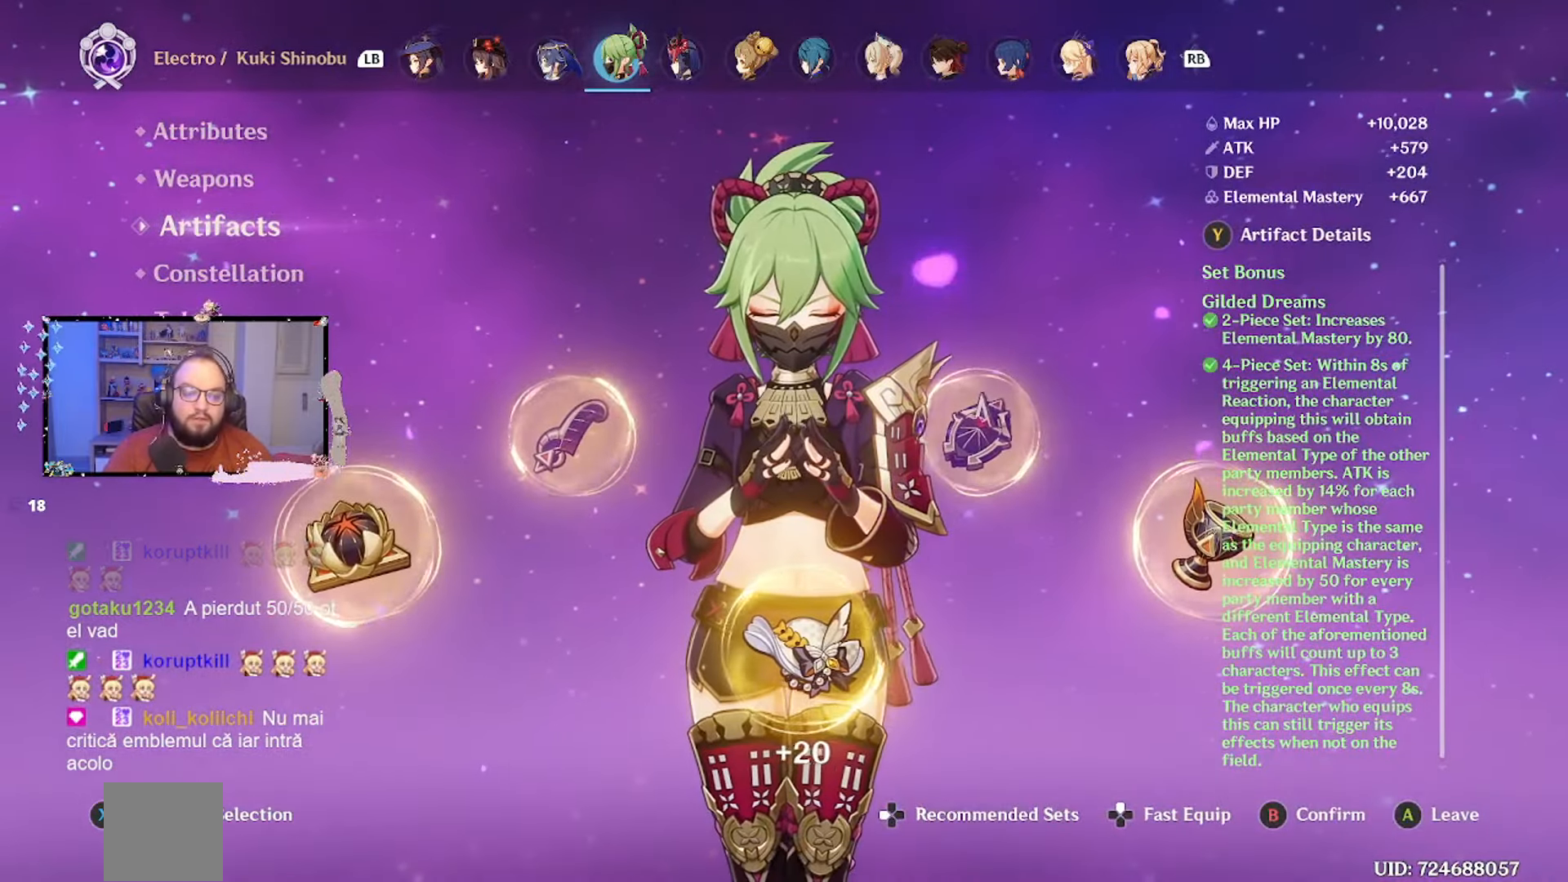
{"buttons": [], "left_stick": "center", "right_stick": "center", "events": []}
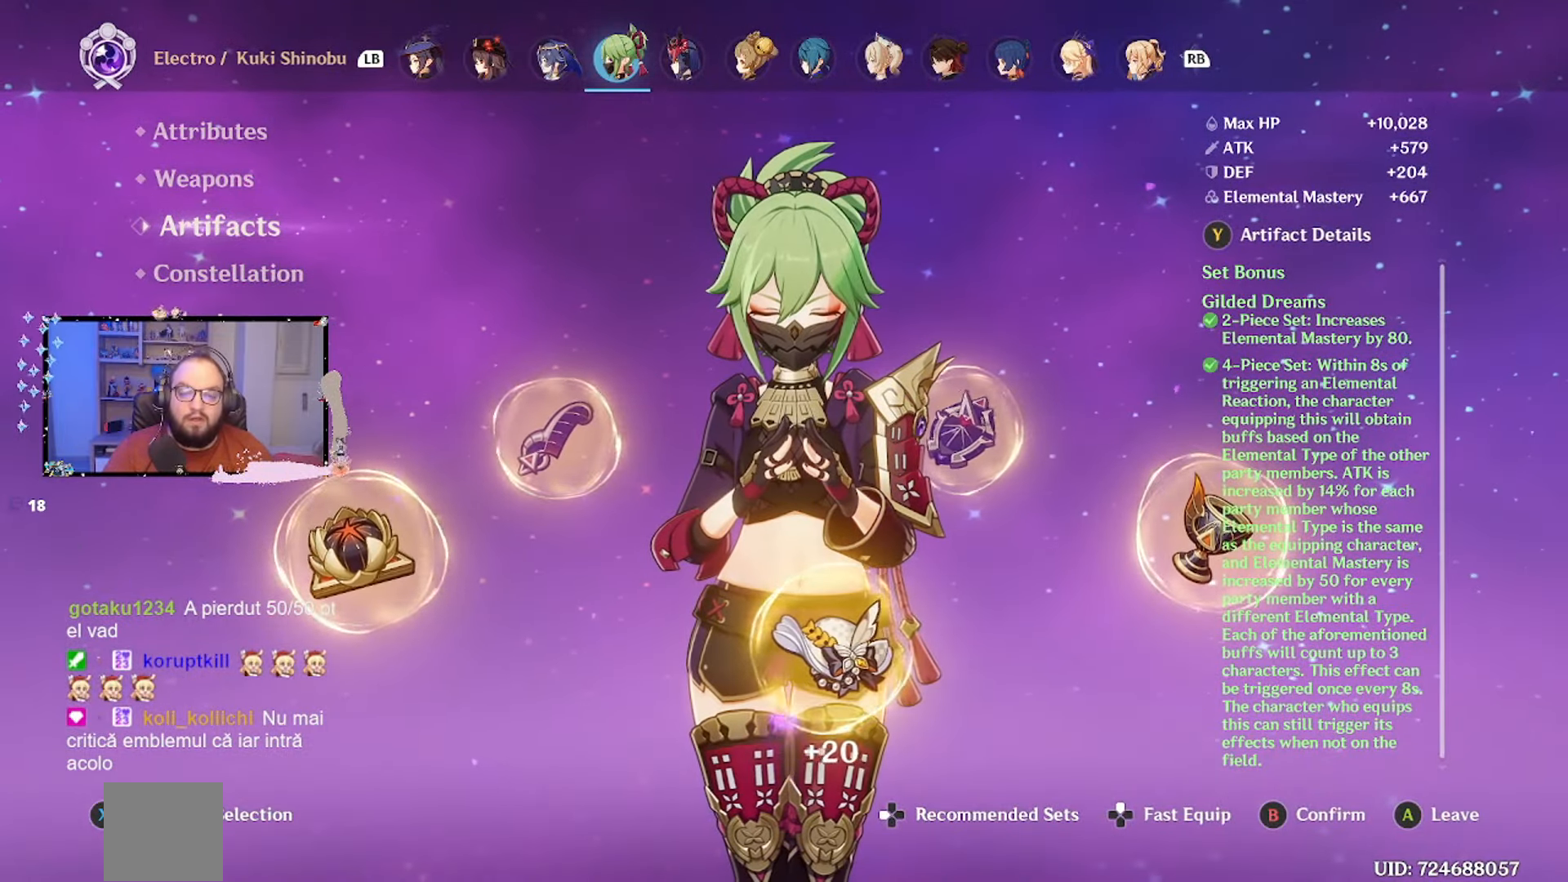
{"buttons": [], "left_stick": "down", "right_stick": "center", "events": [[483, "left_stick", "down"]]}
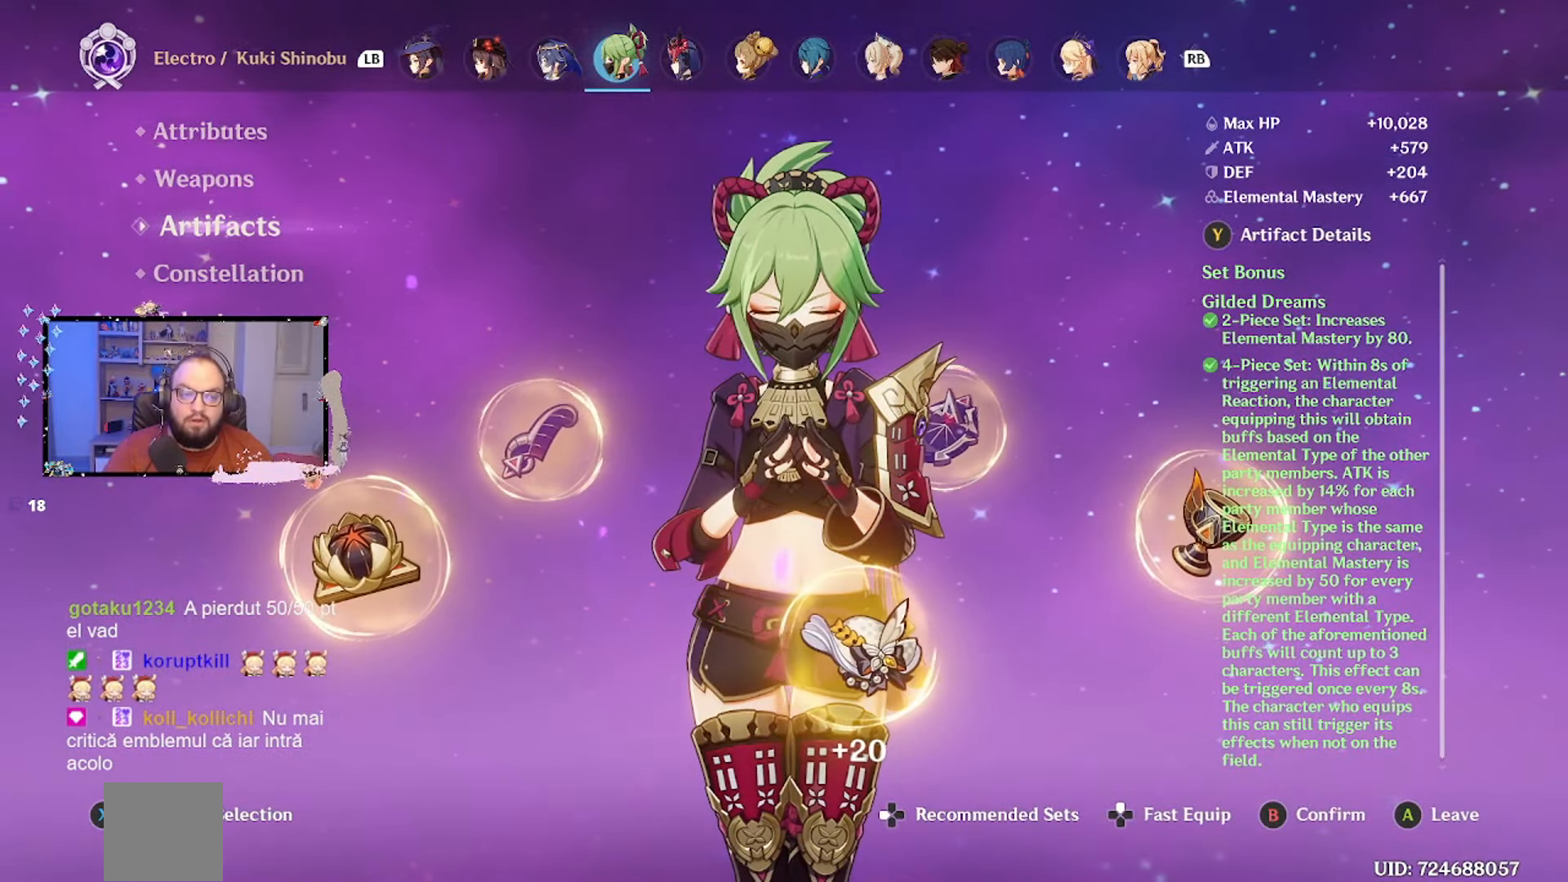
{"buttons": [], "left_stick": "up", "right_stick": "center", "events": [[167, "left_stick", "center"], [217, "left_stick", "down"], [350, "left_stick", "center"], [433, "left_stick", "up"]]}
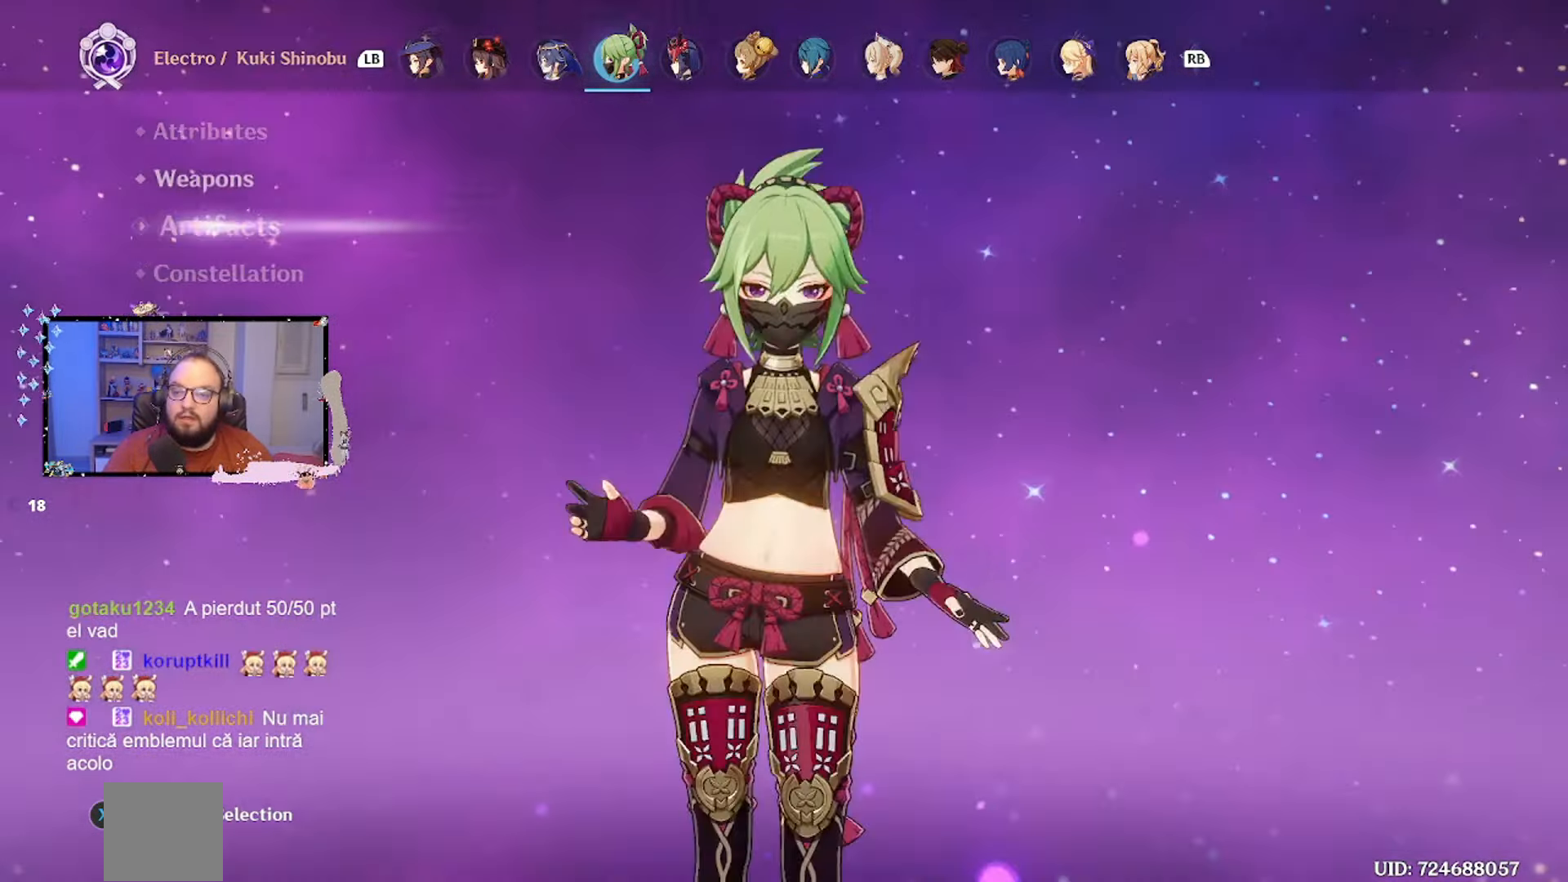
{"buttons": [], "left_stick": "center", "right_stick": "center", "events": [[83, "left_stick", "center"]]}
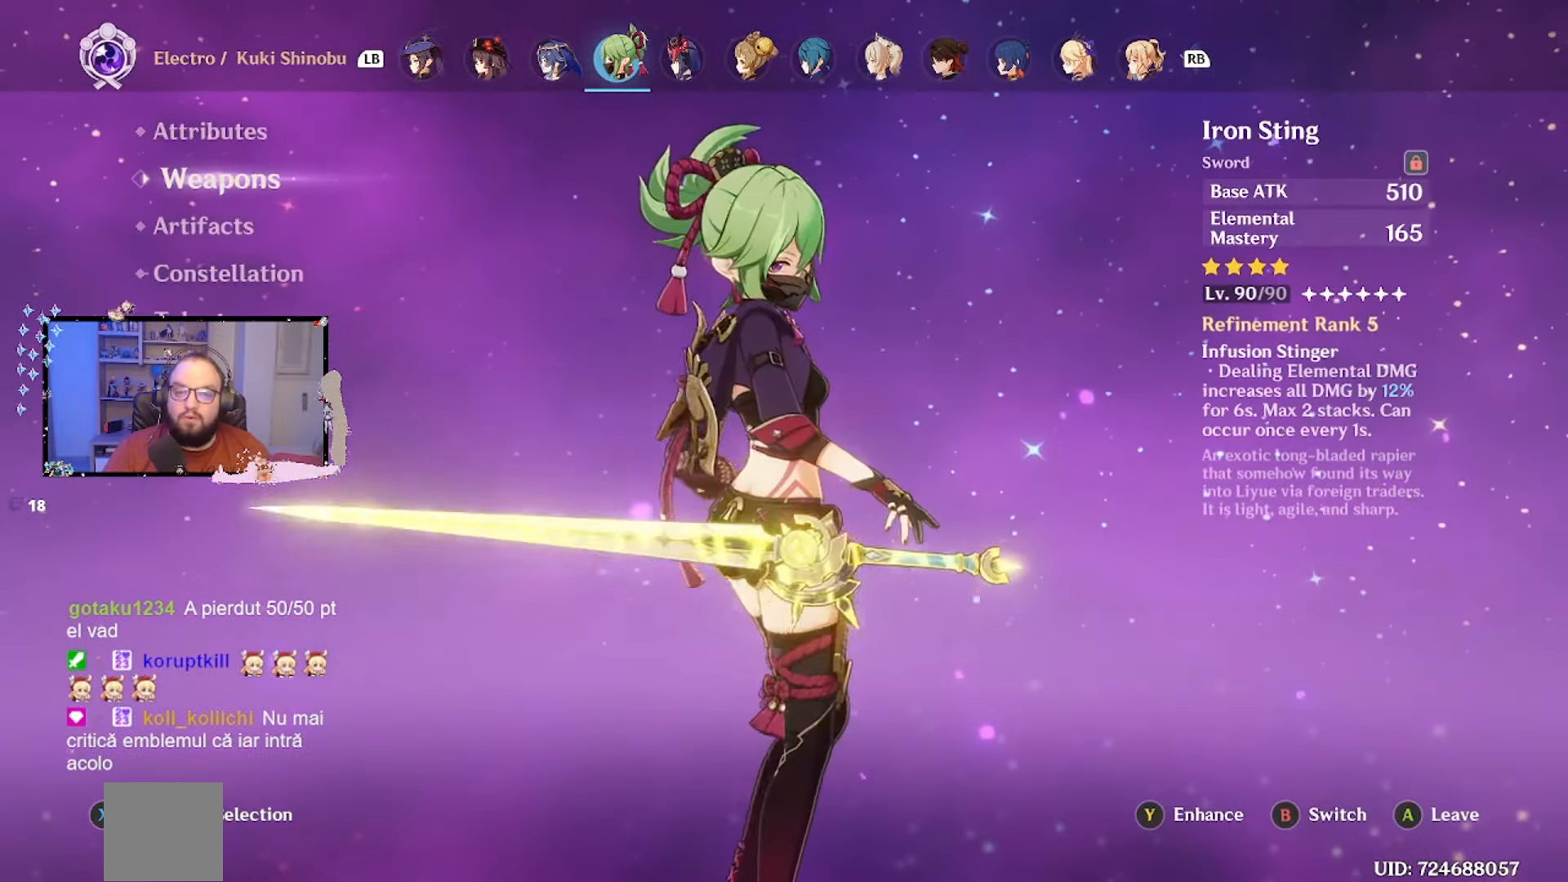
{"buttons": [], "left_stick": "up", "right_stick": "center", "events": [[283, "left_stick", "up"]]}
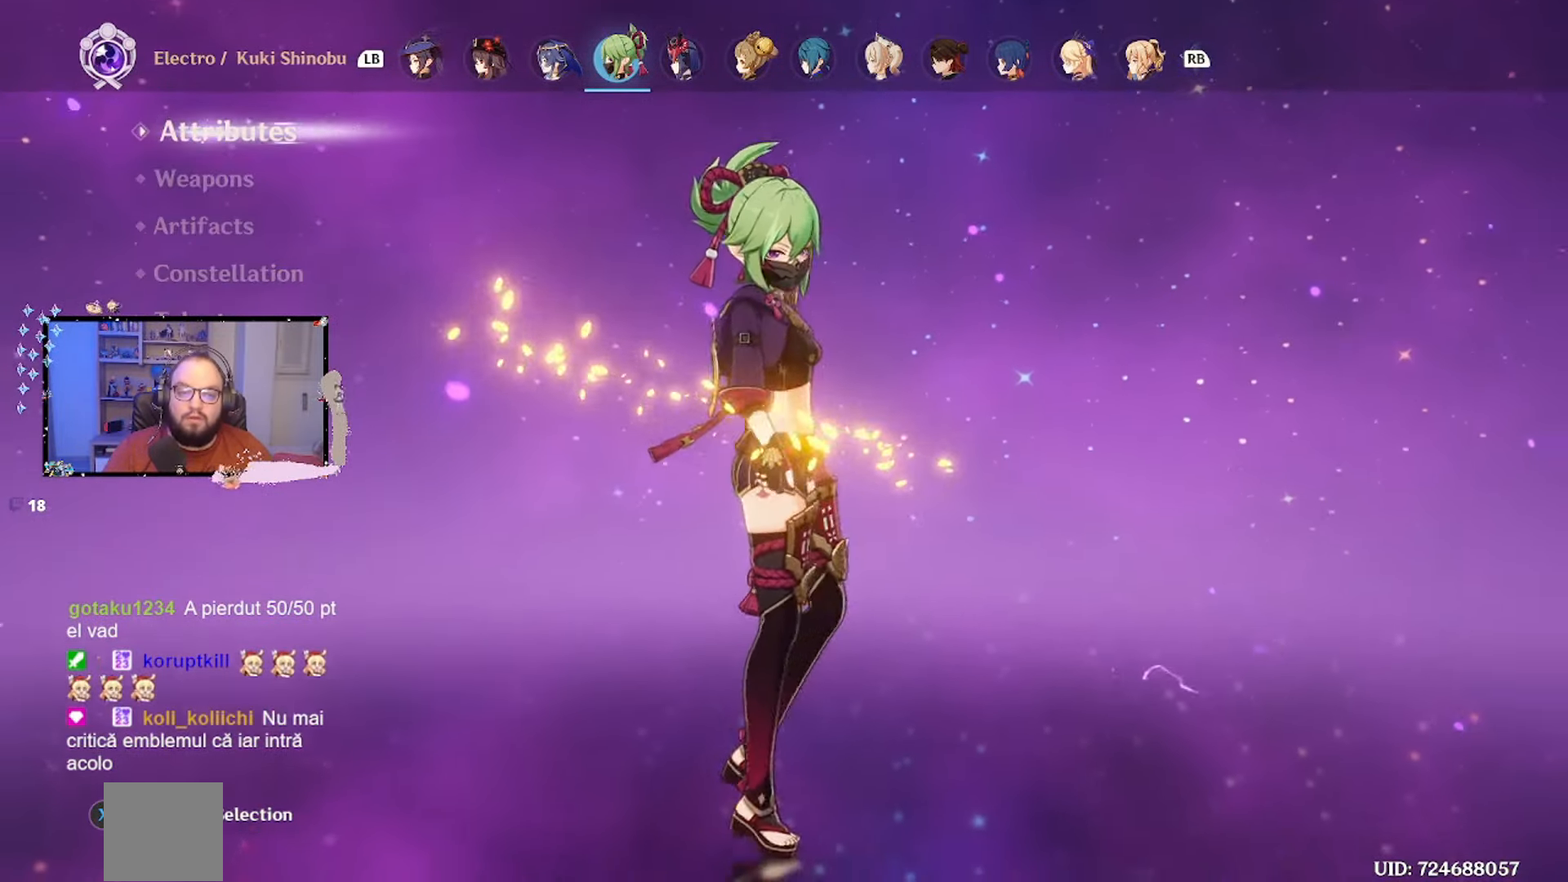
{"buttons": ["R1"], "left_stick": "center", "right_stick": "center", "events": [[67, "left_stick", "center"], [483, "R1", "down"]]}
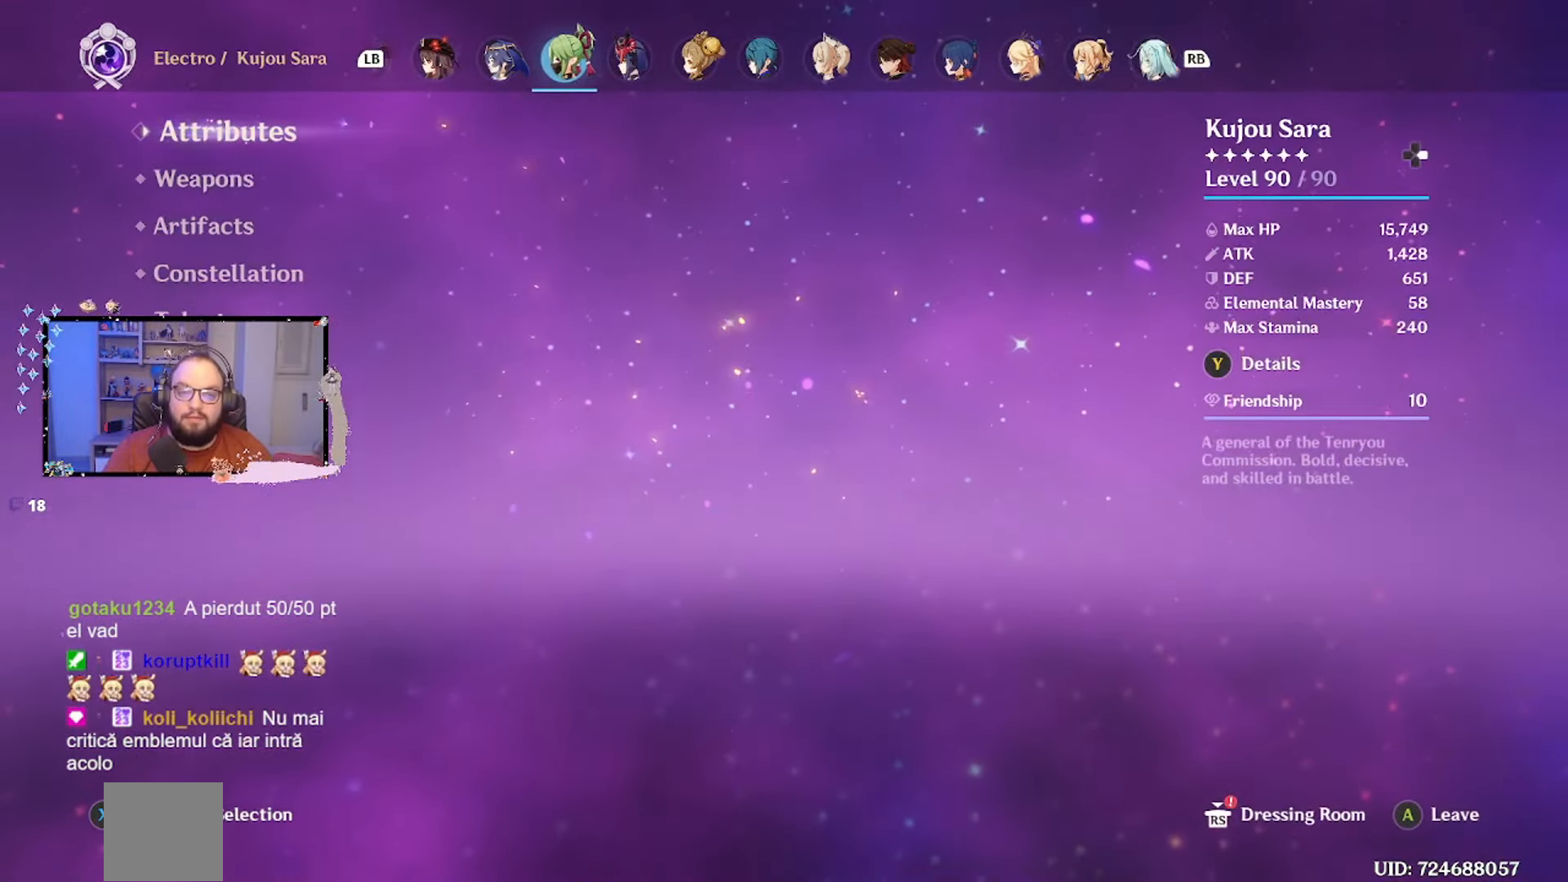
{"buttons": [], "left_stick": "center", "right_stick": "center", "events": [[100, "R1", "up"]]}
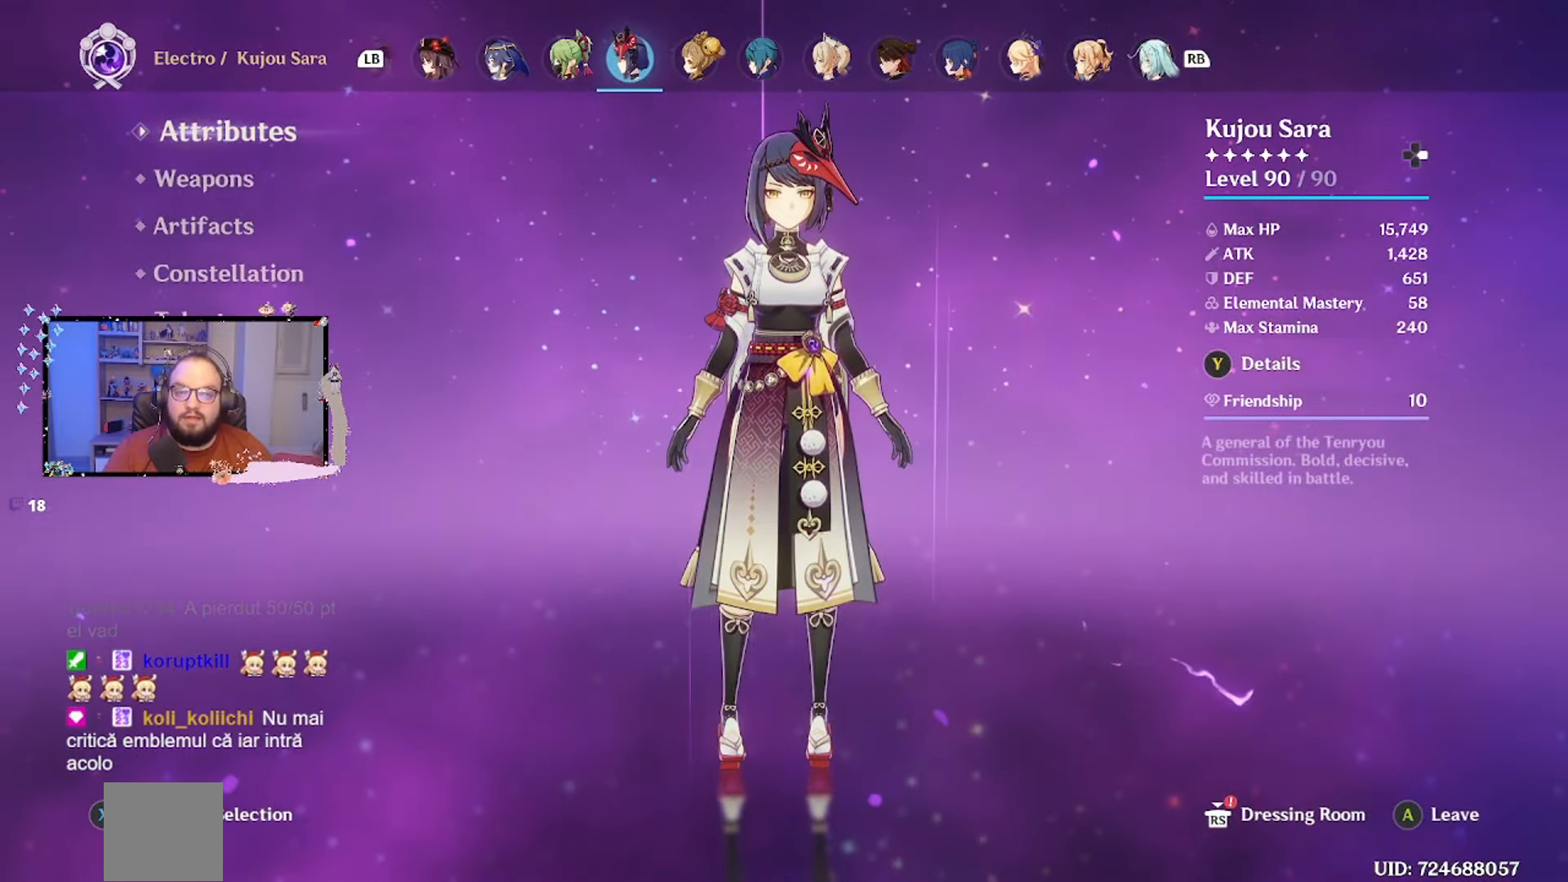
{"buttons": ["Y"], "left_stick": "center", "right_stick": "center", "events": [[450, "Y", "down"]]}
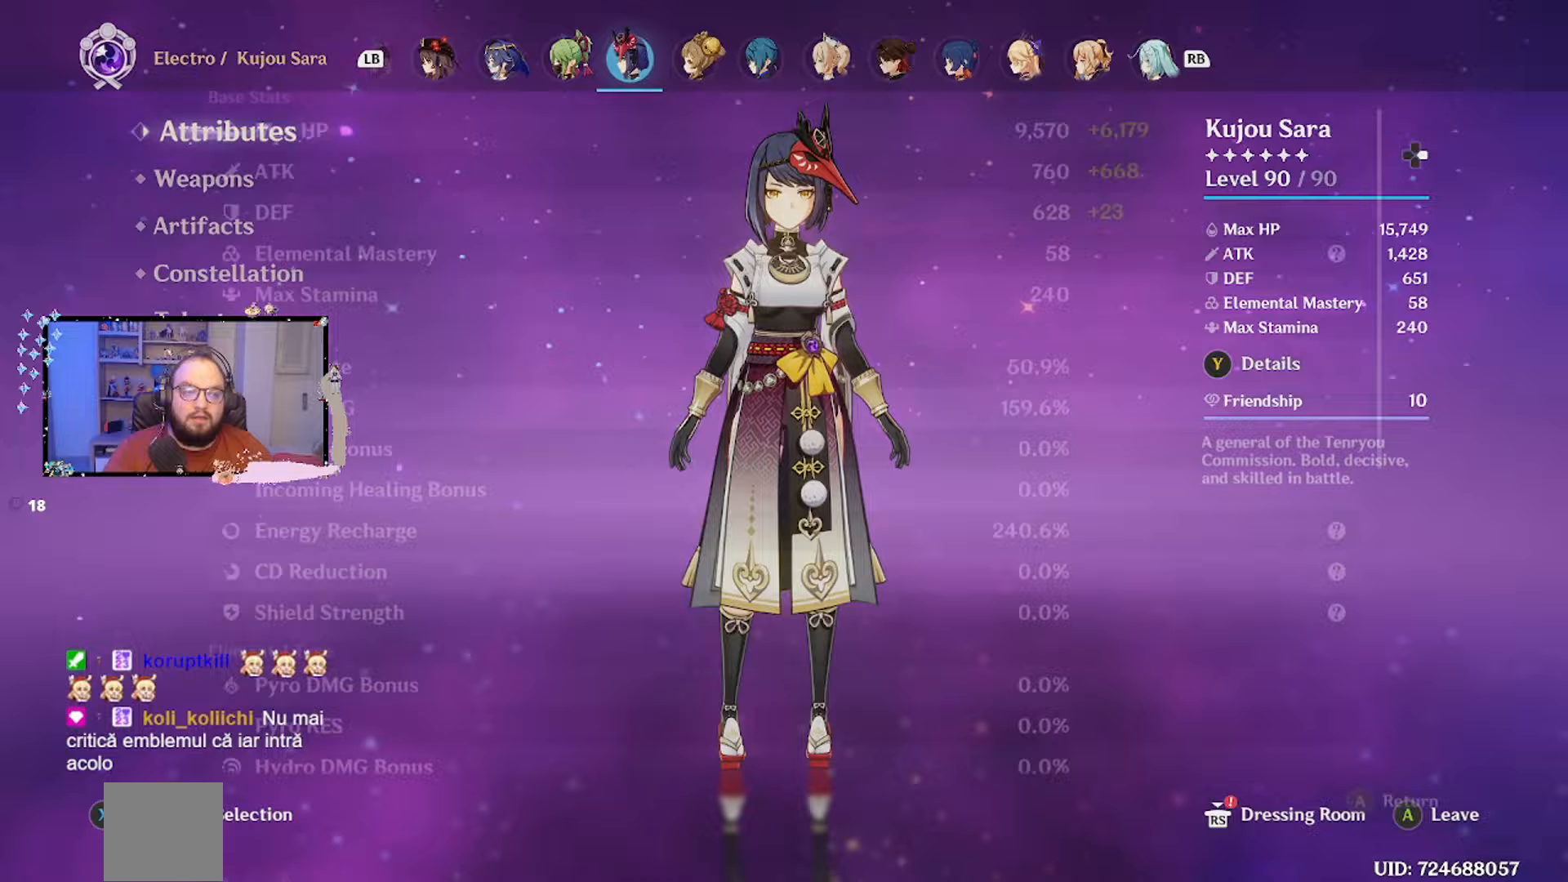
{"buttons": [], "left_stick": "center", "right_stick": "center", "events": [[67, "Y", "up"]]}
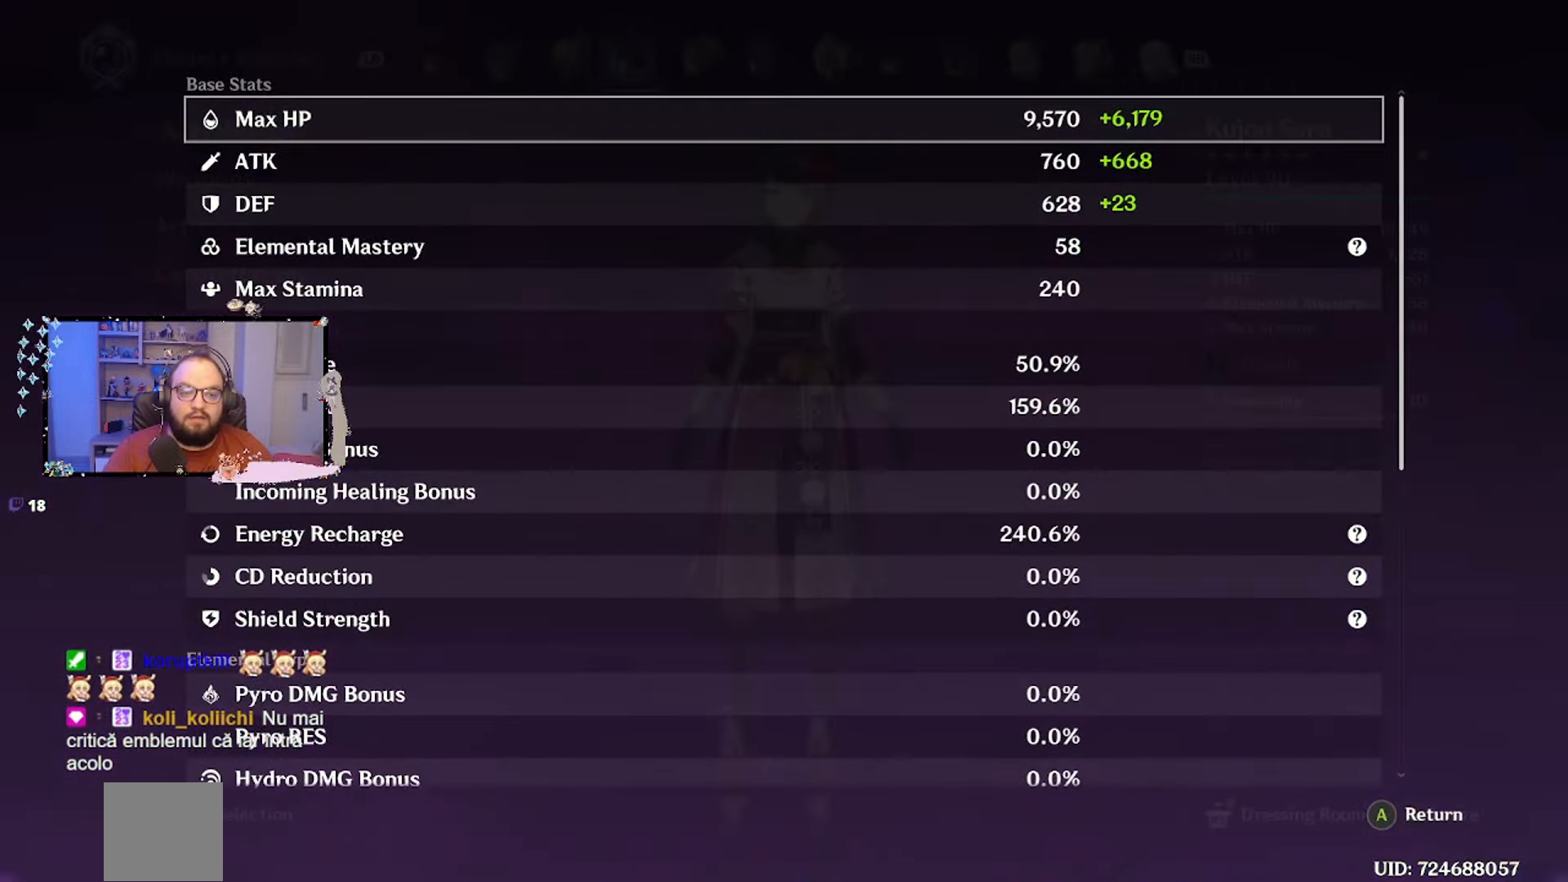
{"buttons": [], "left_stick": "center", "right_stick": "center", "events": []}
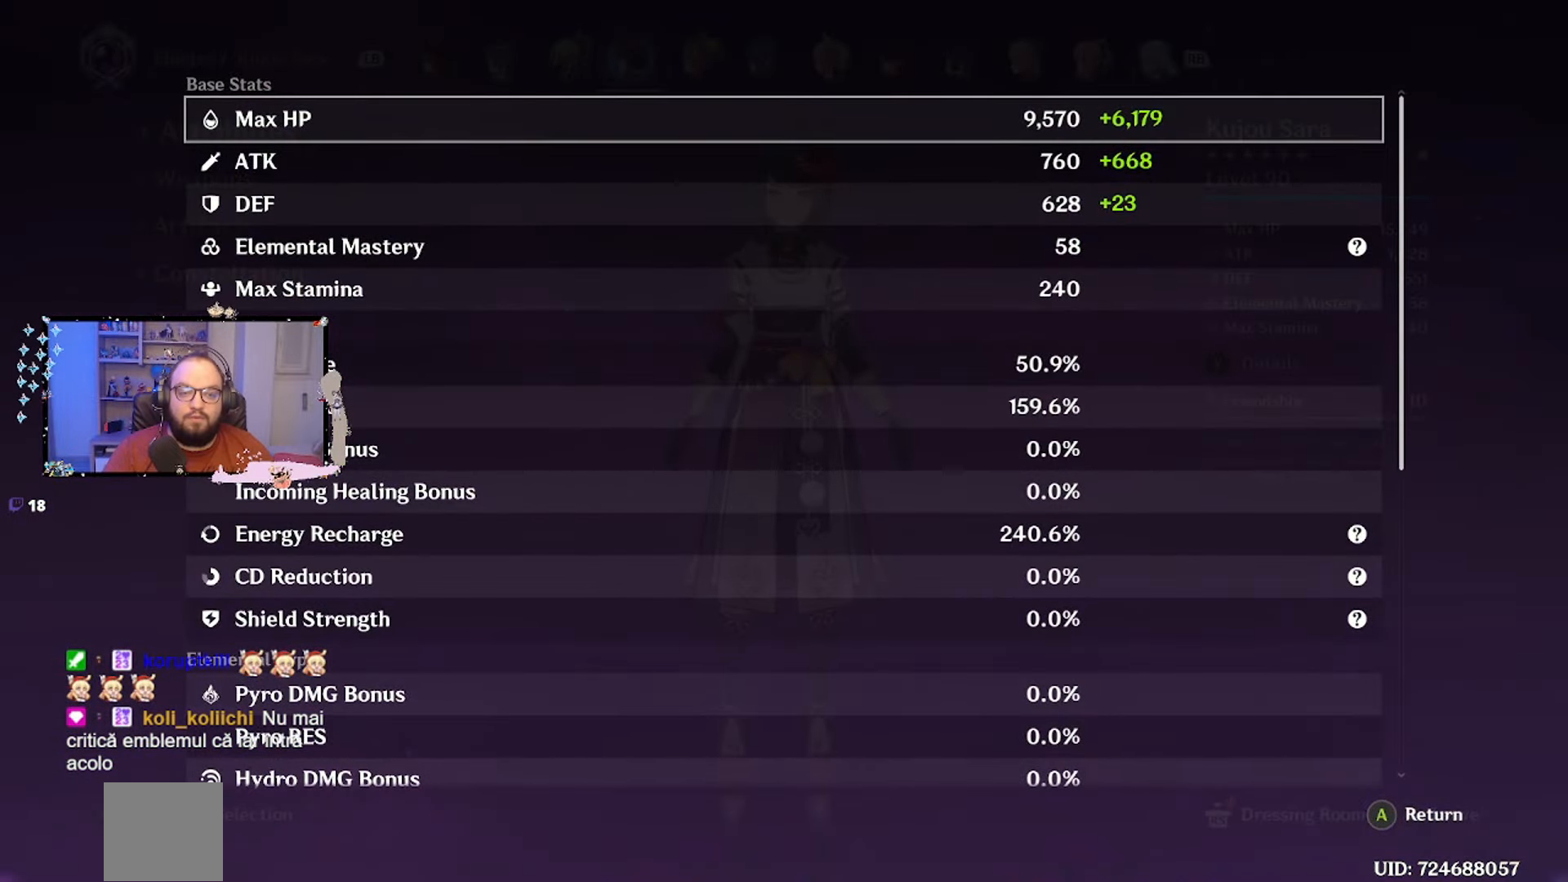
{"buttons": [], "left_stick": "center", "right_stick": "center", "events": []}
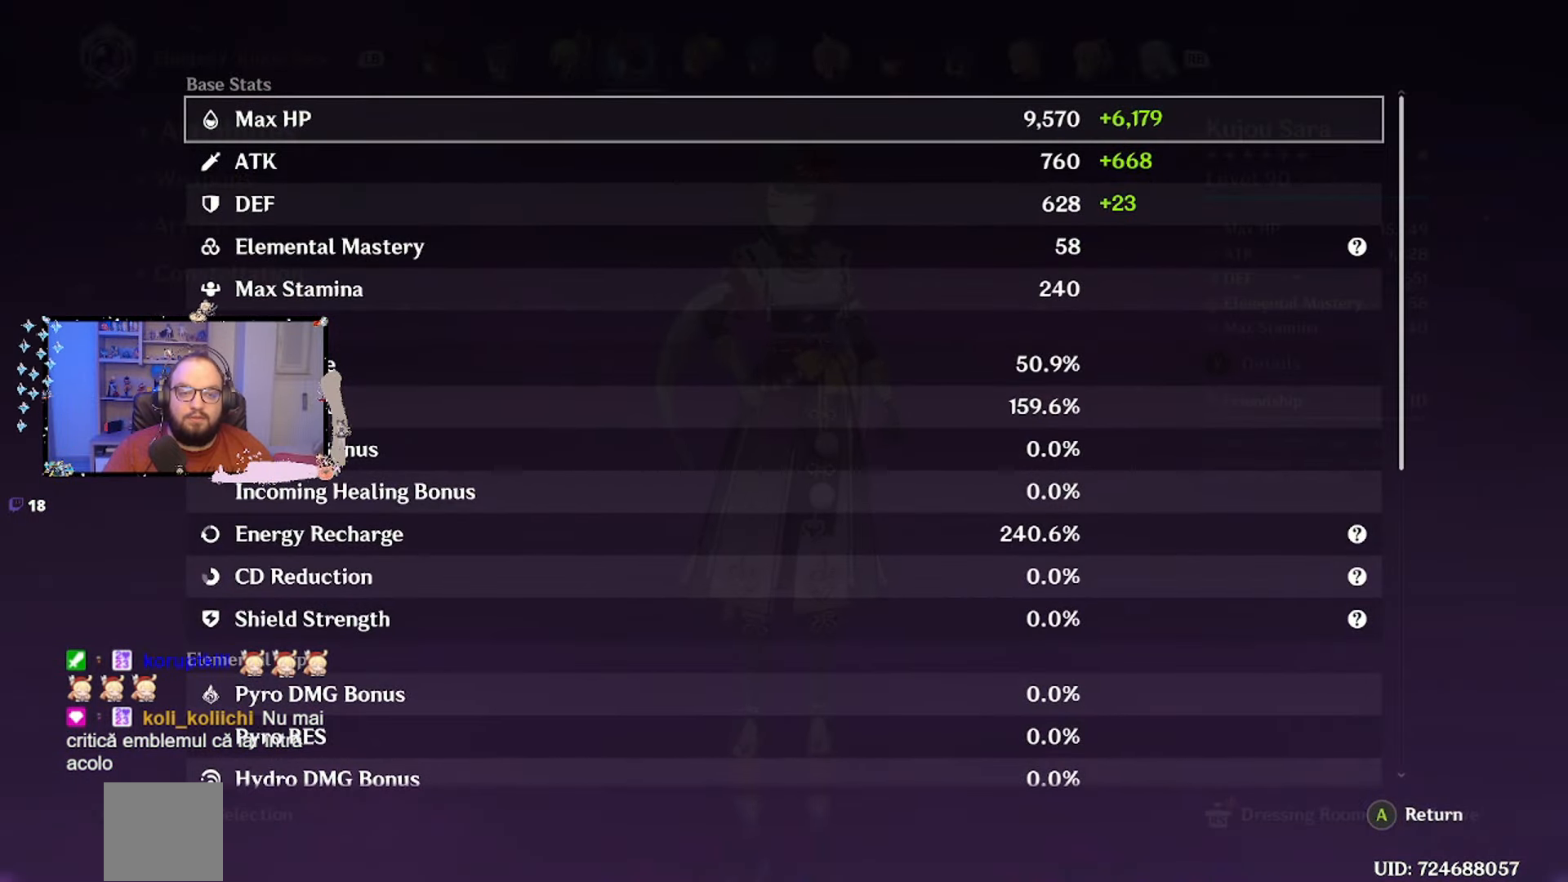
{"buttons": [], "left_stick": "center", "right_stick": "center", "events": [[217, "A", "down"], [300, "A", "up"]]}
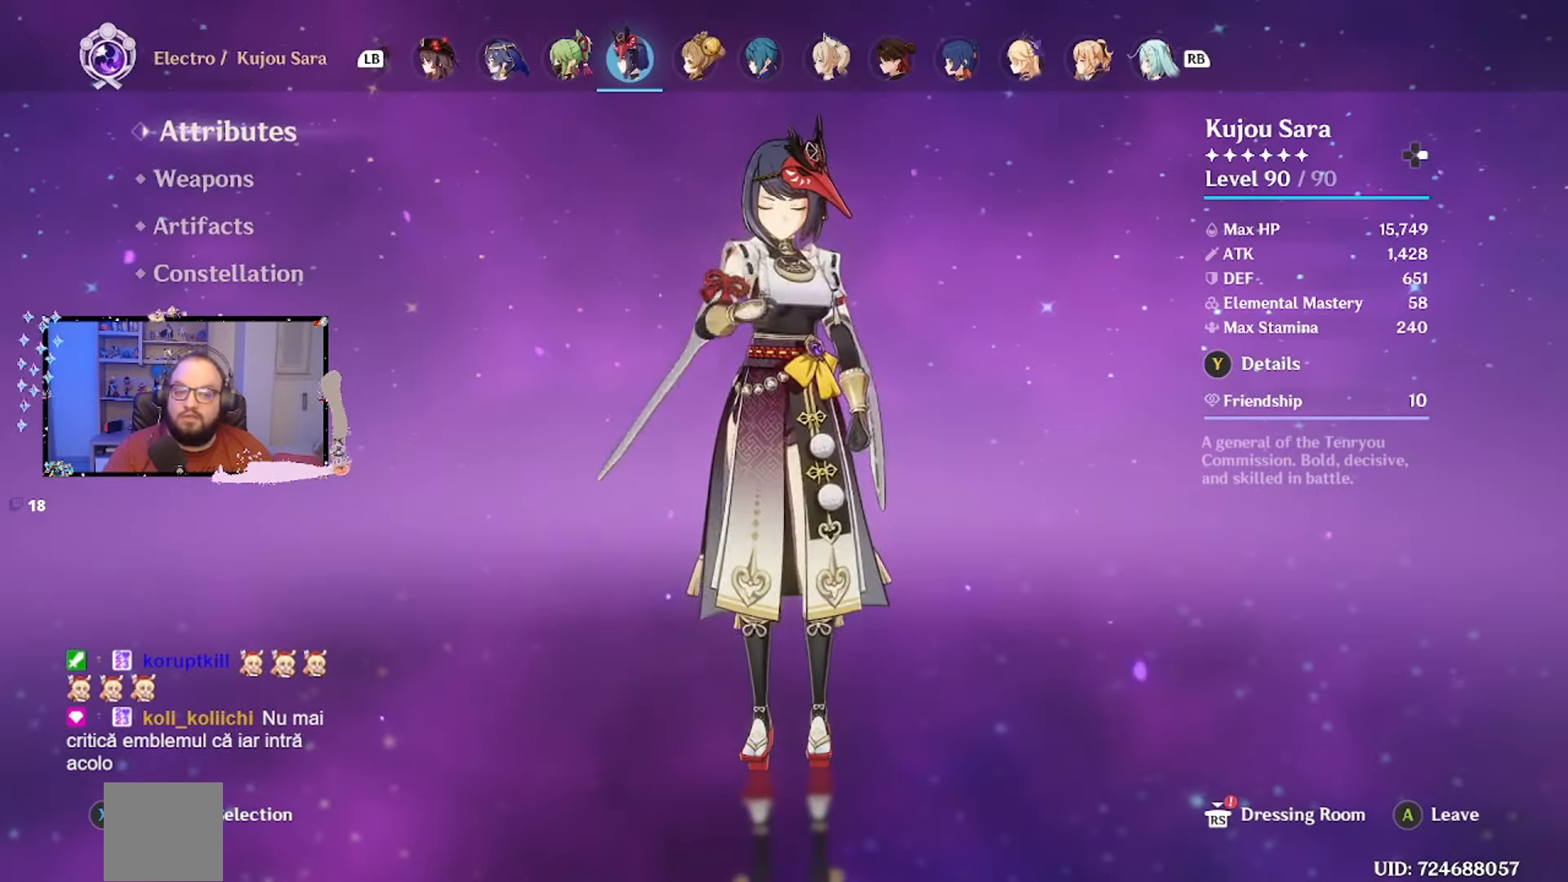
{"buttons": [], "left_stick": "center", "right_stick": "center", "events": [[250, "left_stick", "down"], [467, "left_stick", "center"]]}
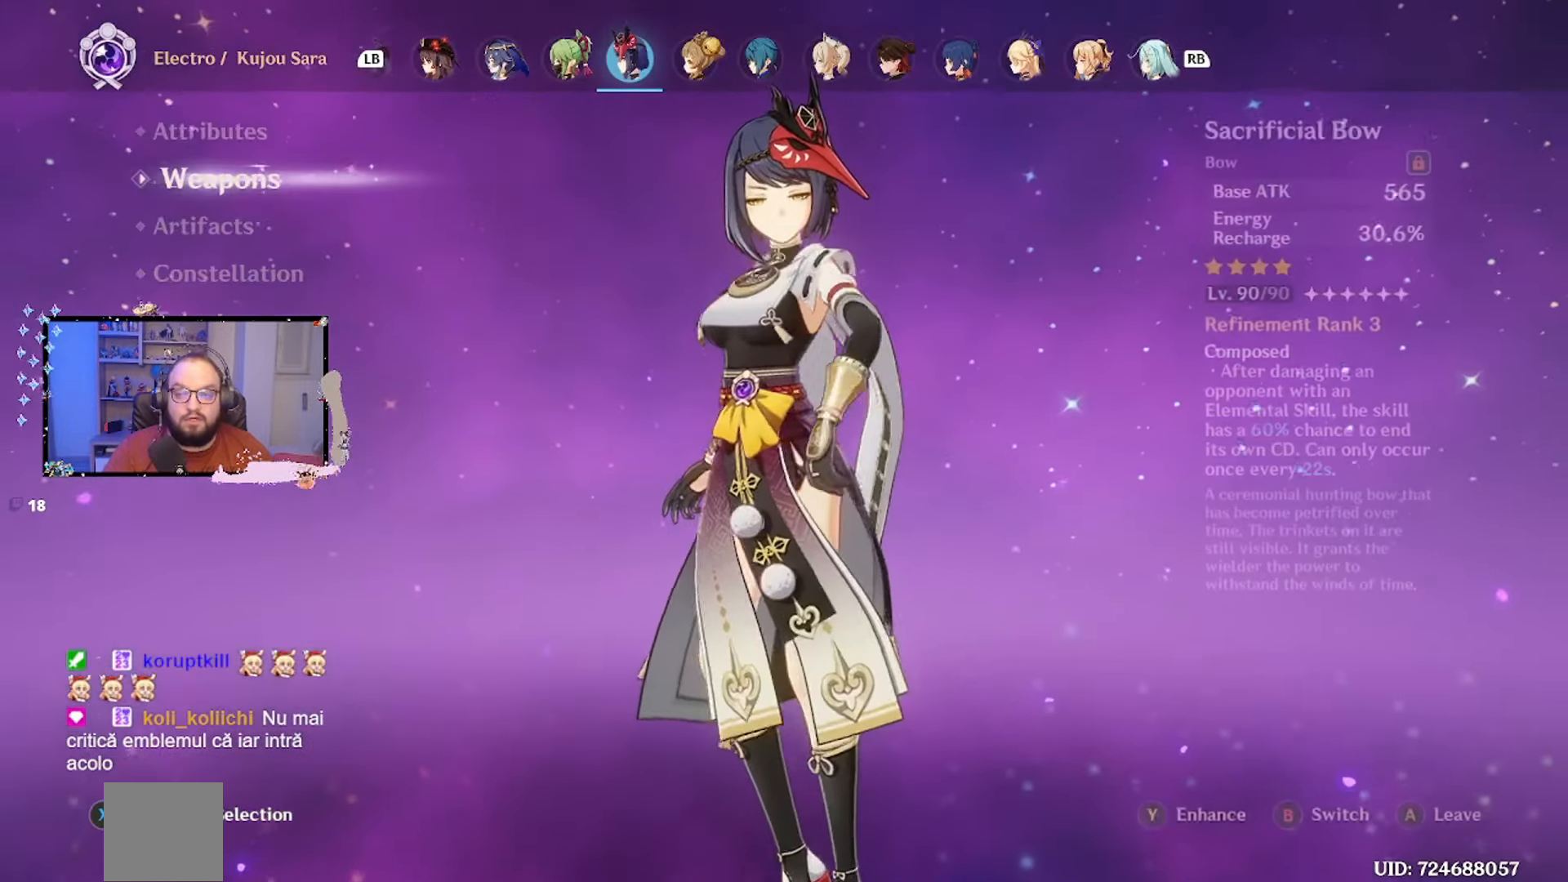
{"buttons": [], "left_stick": "center", "right_stick": "center", "events": []}
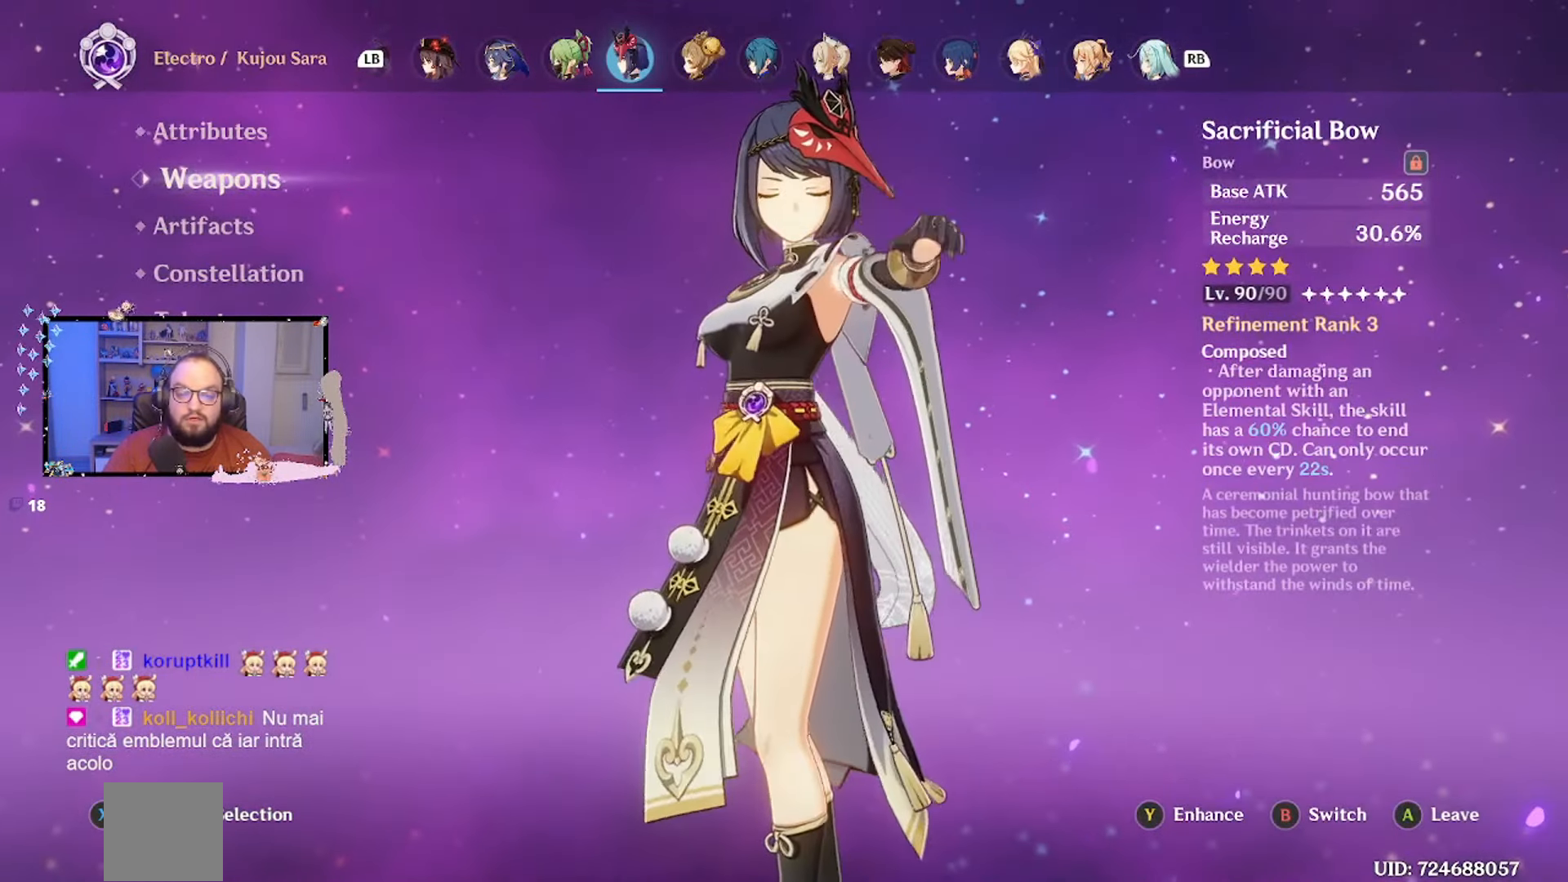
{"buttons": [], "left_stick": "center", "right_stick": "center", "events": []}
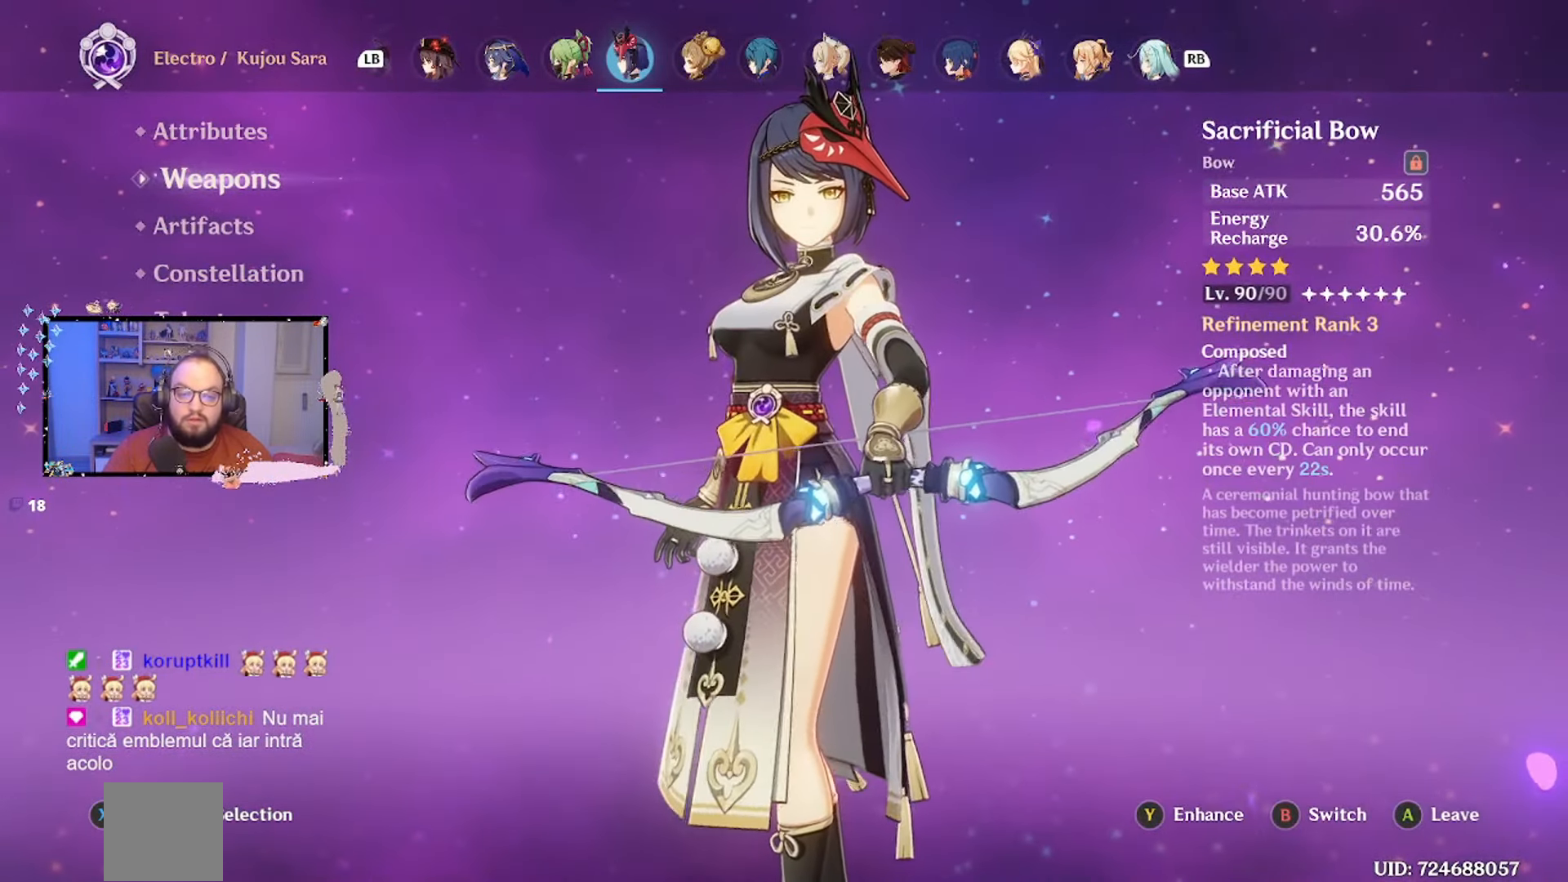
{"buttons": [], "left_stick": "center", "right_stick": "center", "events": []}
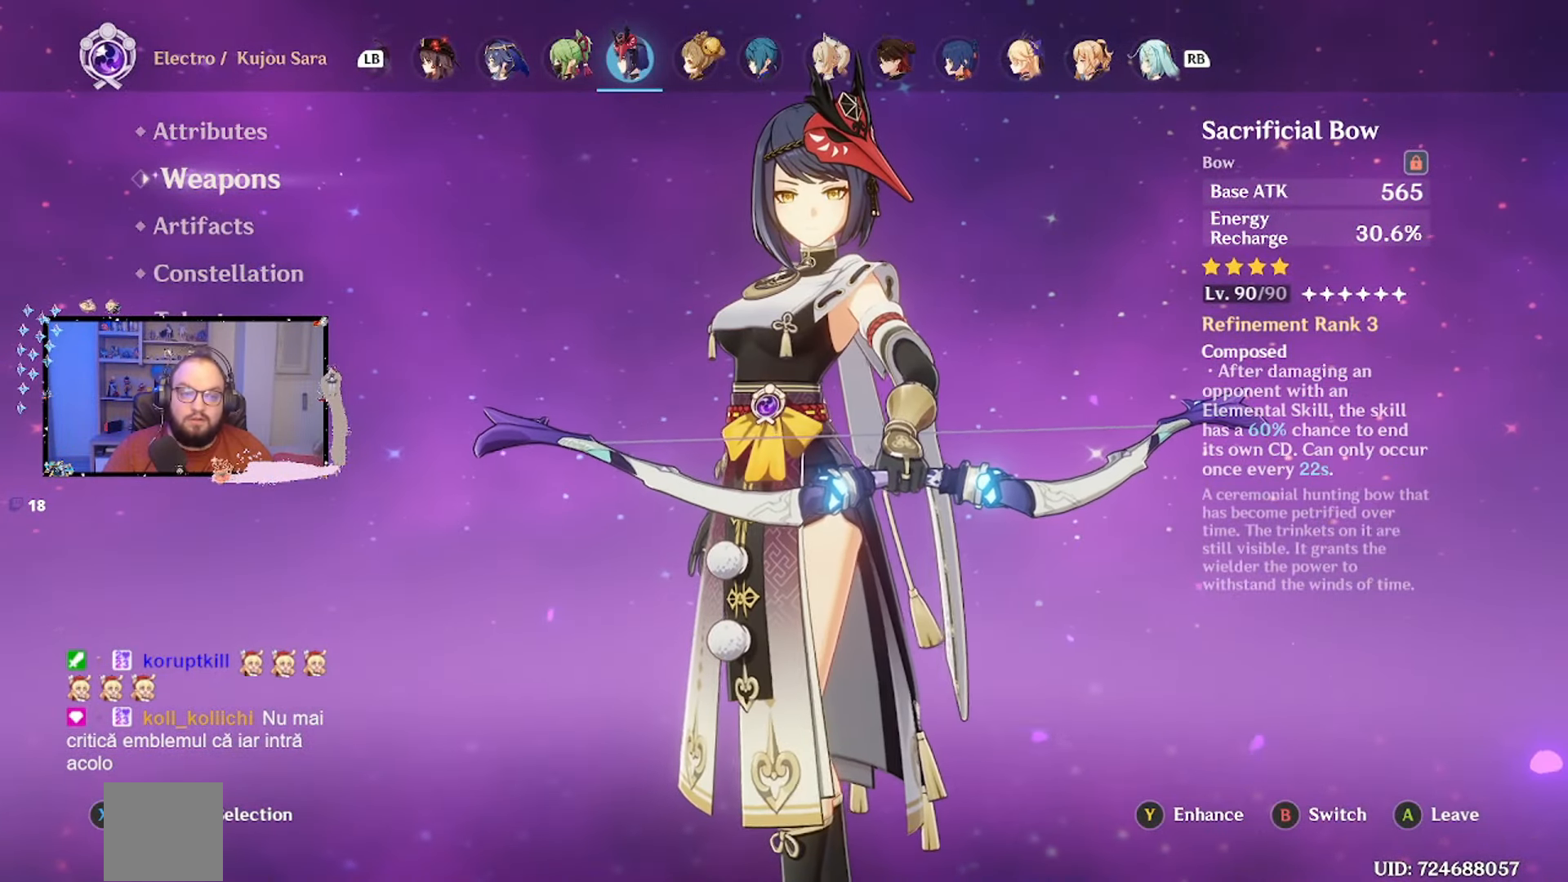
{"buttons": [], "left_stick": "center", "right_stick": "center", "events": [[200, "left_stick", "down"], [433, "left_stick", "center"]]}
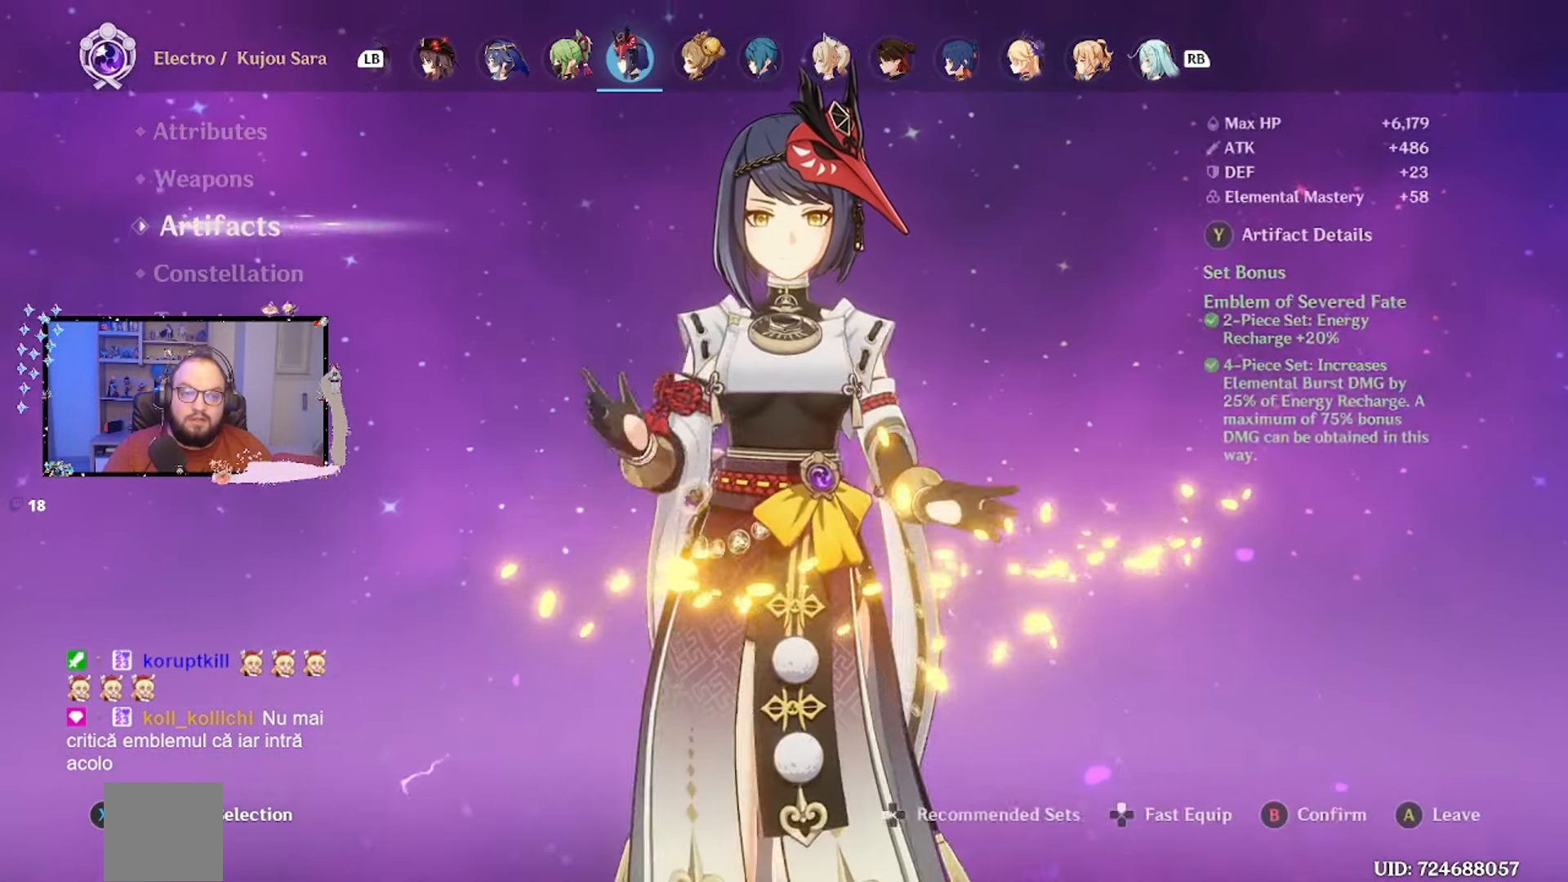
{"buttons": [], "left_stick": "center", "right_stick": "center", "events": []}